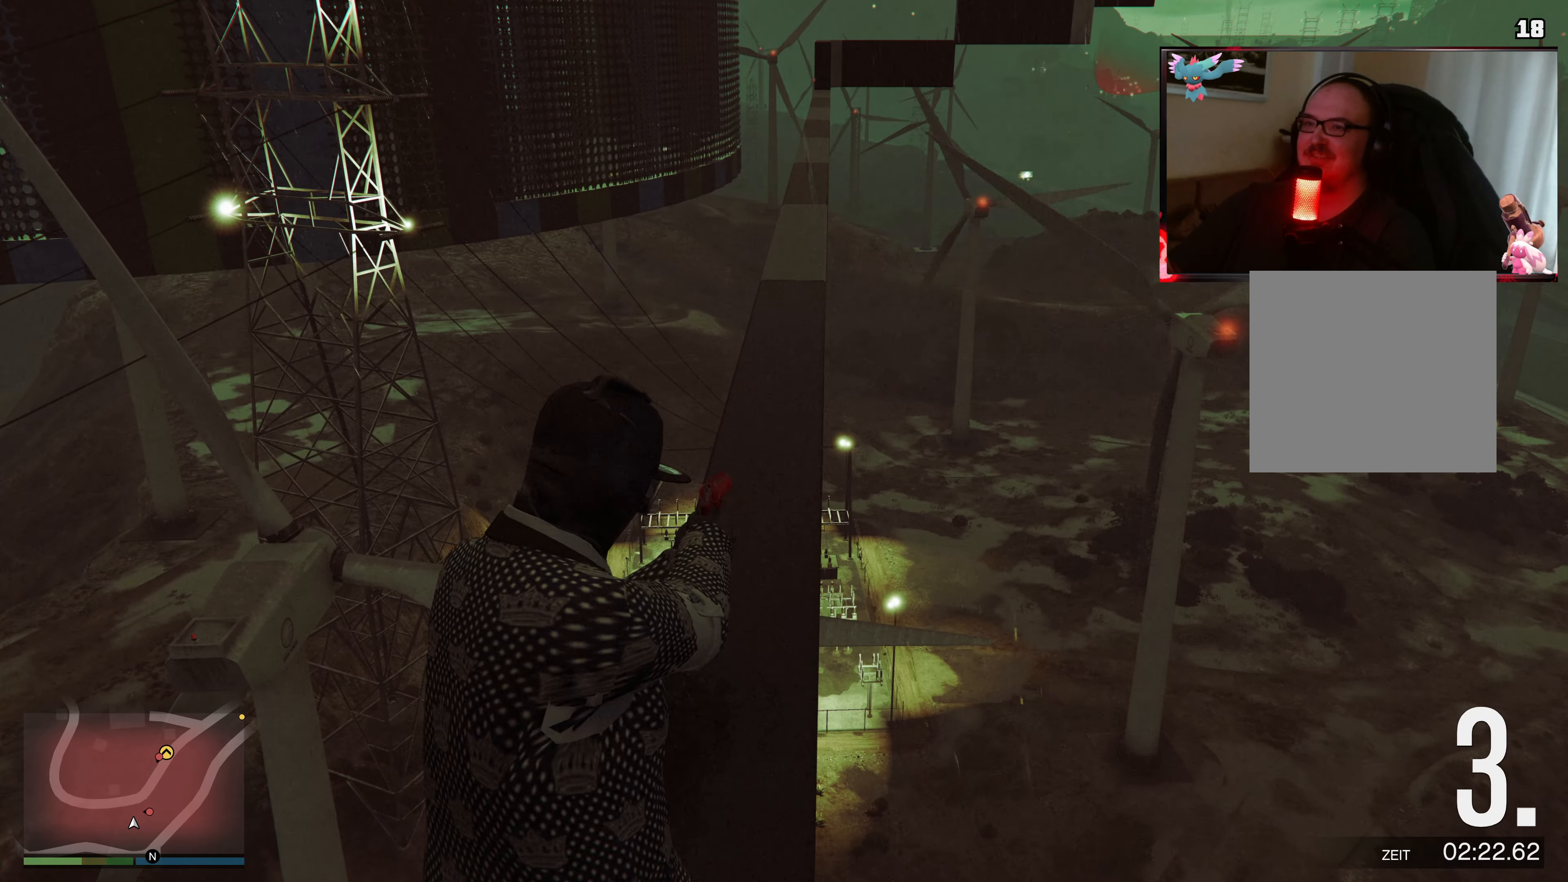
Gameplay with a controller (Xbox layout); each line is a JSON object with the inputs held at the frame after it. "events" lists button and stick changes between this image and that frame as [ms after this image, input, new state], when the widget could be followed in between. Not read: L3 R3.
{"buttons": ["A"], "left_stick": "up", "right_stick": "center", "events": [[67, "A", "down"], [183, "A", "up"], [267, "A", "down"], [433, "A", "up"], [483, "A", "down"]]}
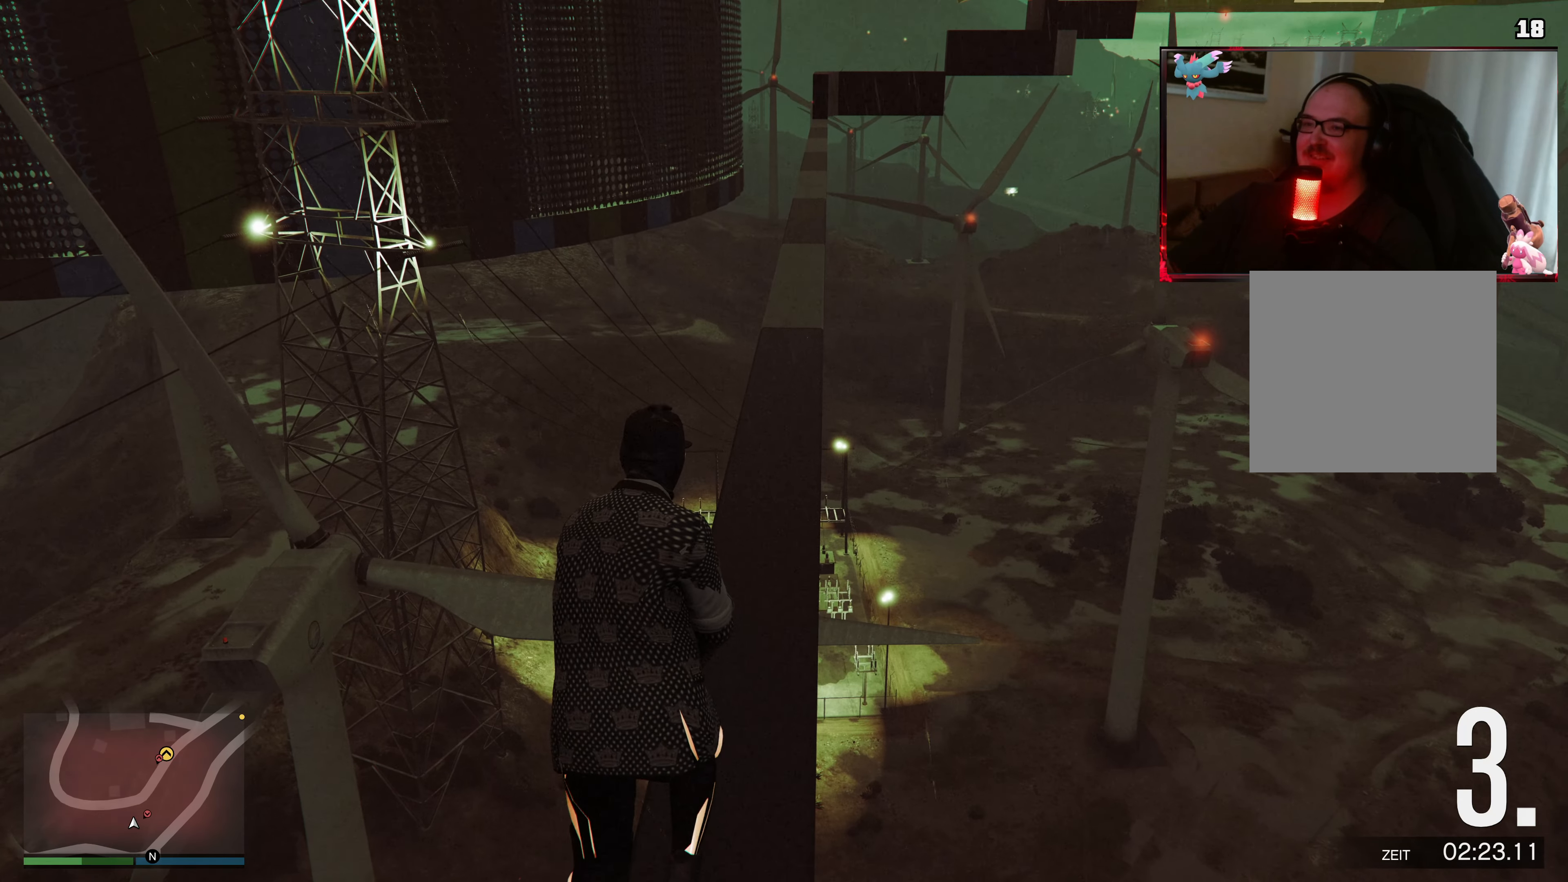
{"buttons": ["A"], "left_stick": "up", "right_stick": "center", "events": [[117, "A", "up"], [183, "A", "down"], [333, "A", "up"], [383, "A", "down"]]}
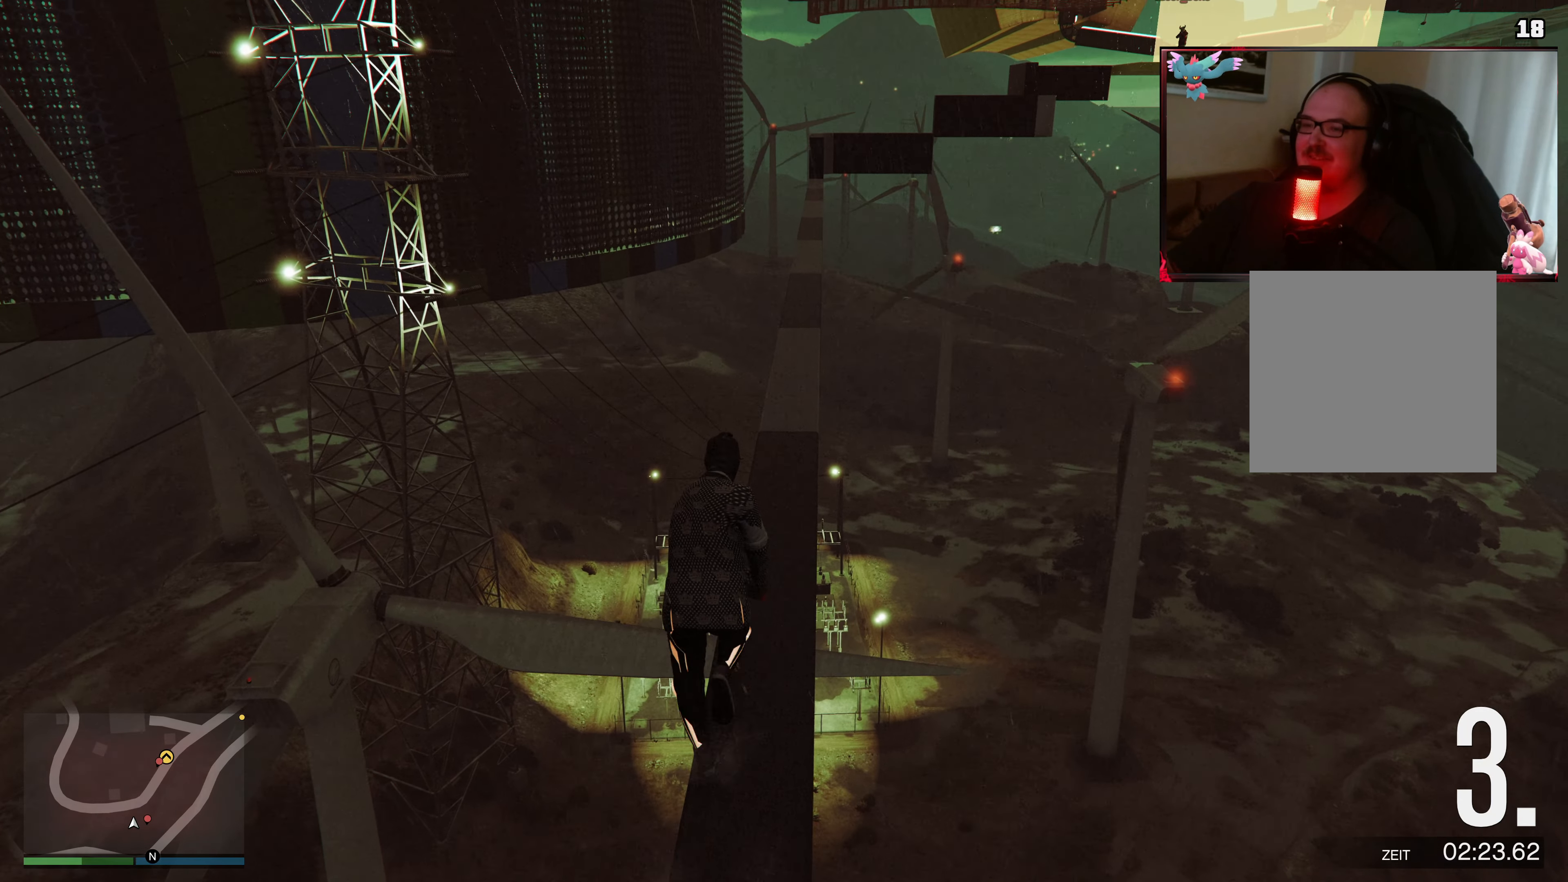
{"buttons": [], "left_stick": "up", "right_stick": "center", "events": [[33, "A", "up"], [117, "A", "down"], [233, "A", "up"]]}
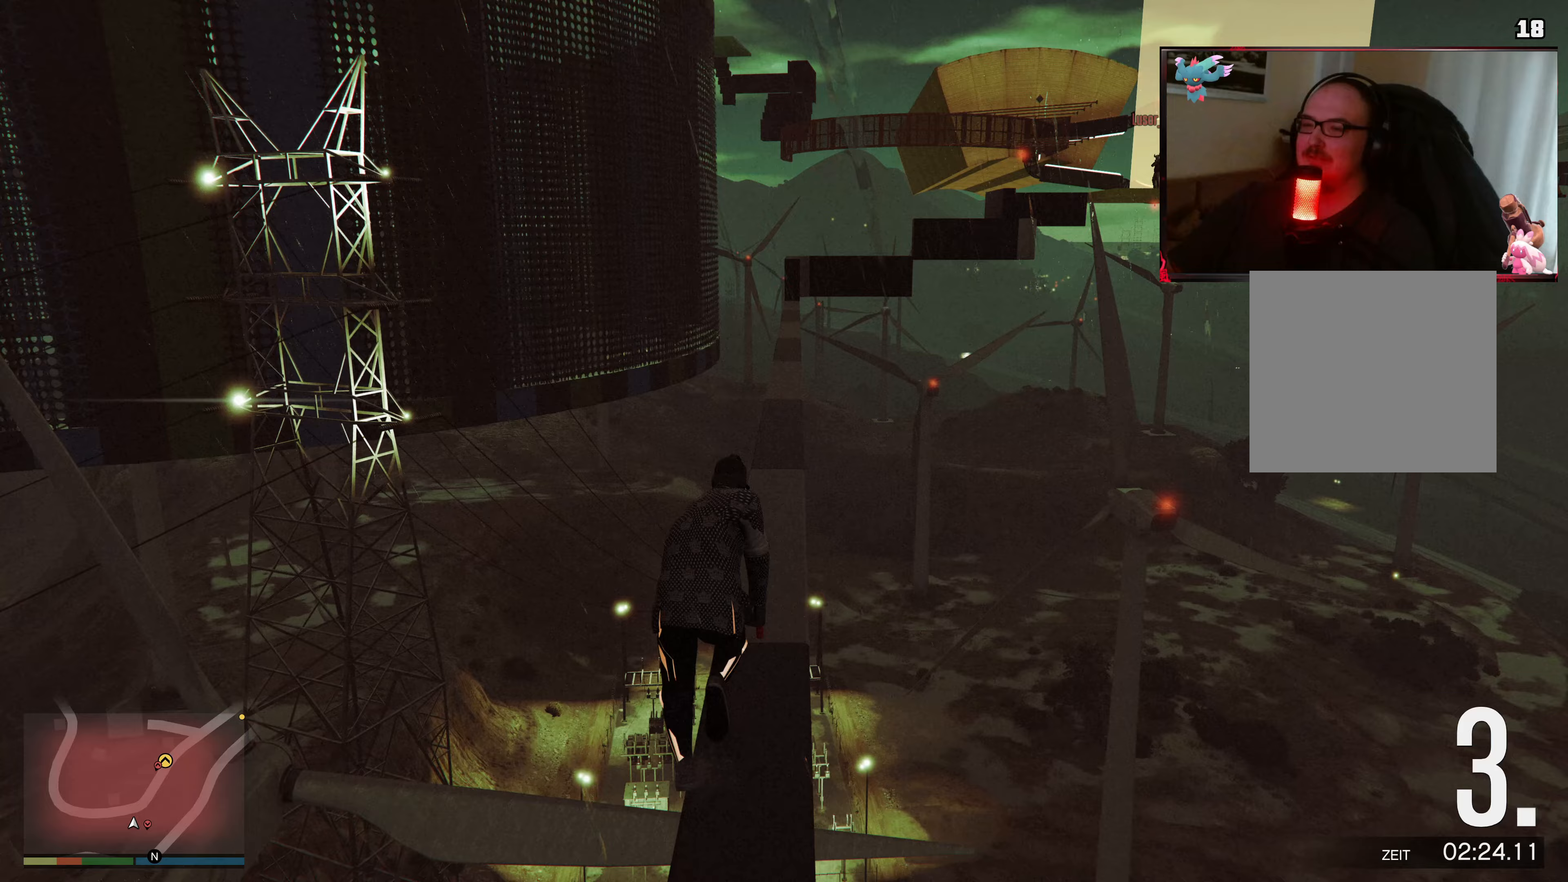
{"buttons": [], "left_stick": "up", "right_stick": "center", "events": [[167, "right_stick", "down"], [233, "right_stick", "down-right"], [433, "right_stick", "center"]]}
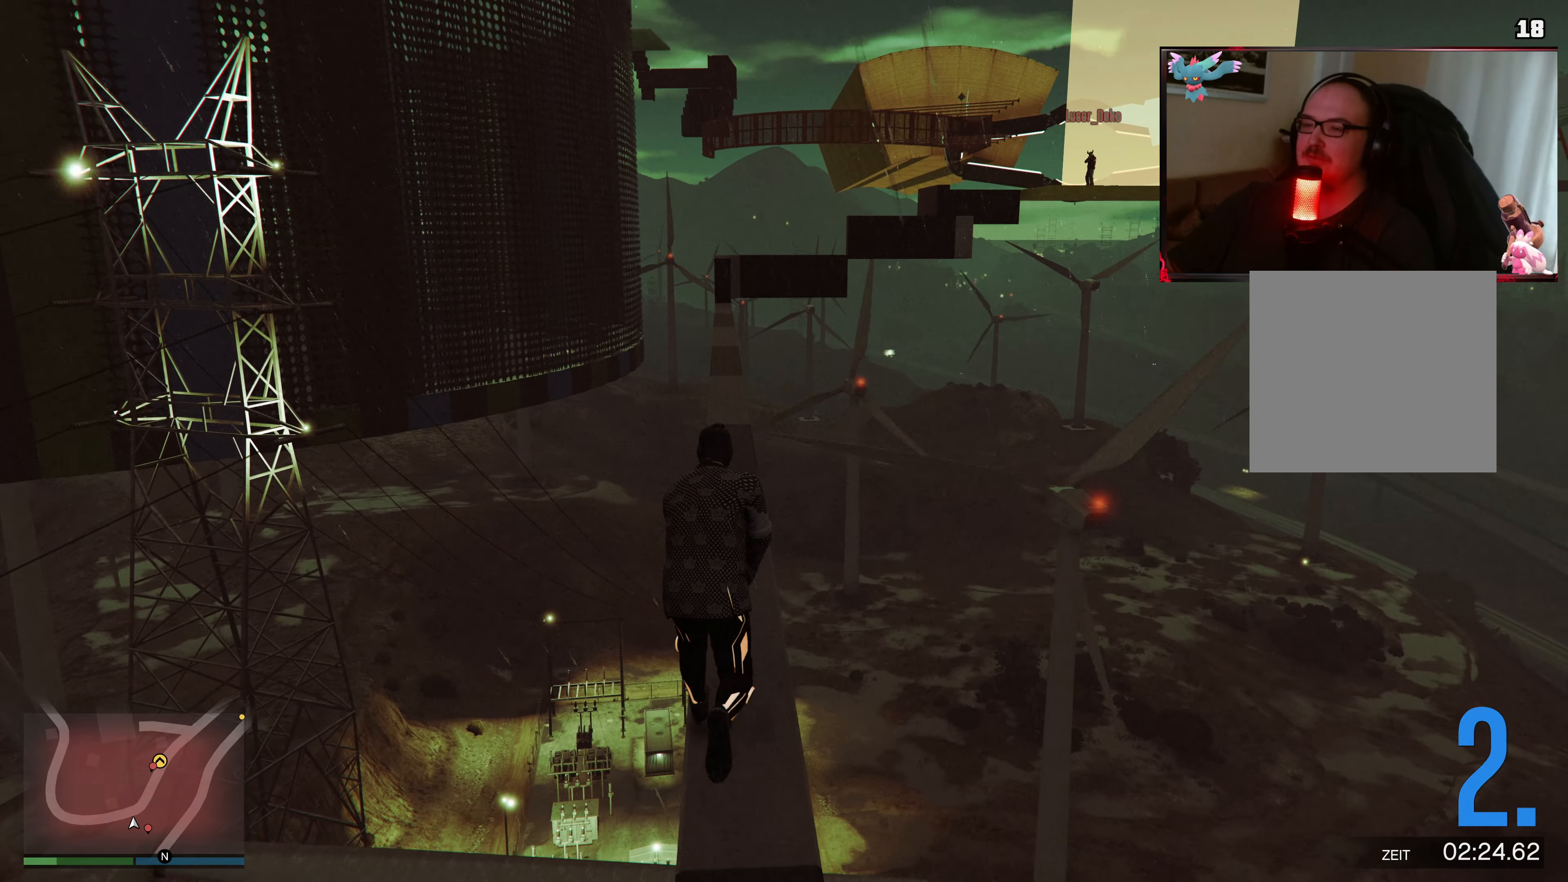
{"buttons": [], "left_stick": "up", "right_stick": "center", "events": [[83, "A", "down"], [217, "A", "up"], [317, "A", "down"], [467, "A", "up"]]}
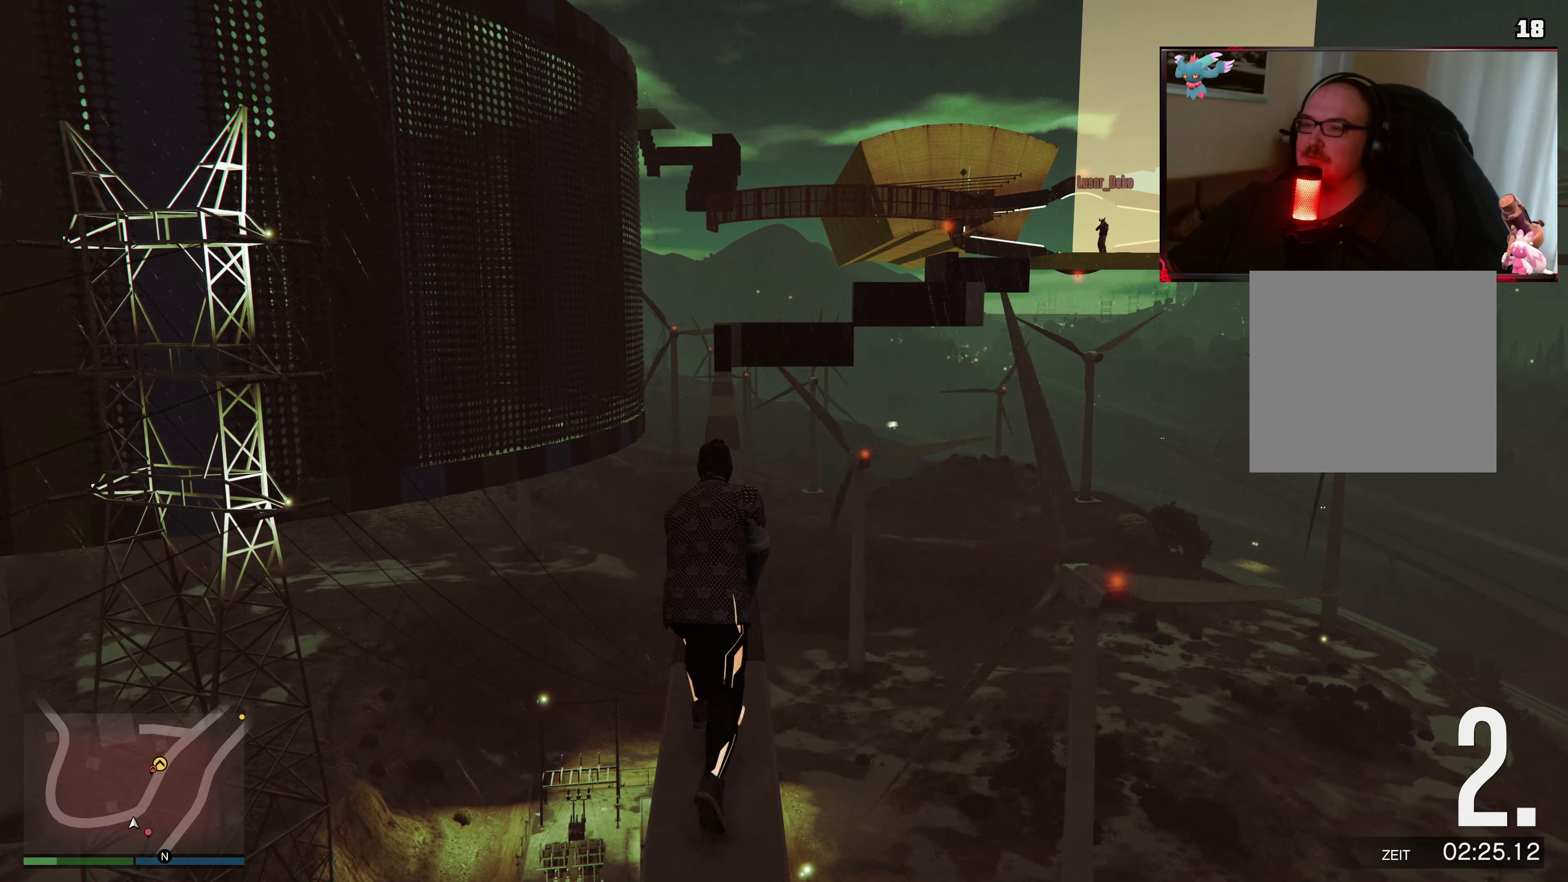
{"buttons": [], "left_stick": "up", "right_stick": "center", "events": [[33, "A", "down"], [117, "A", "up"]]}
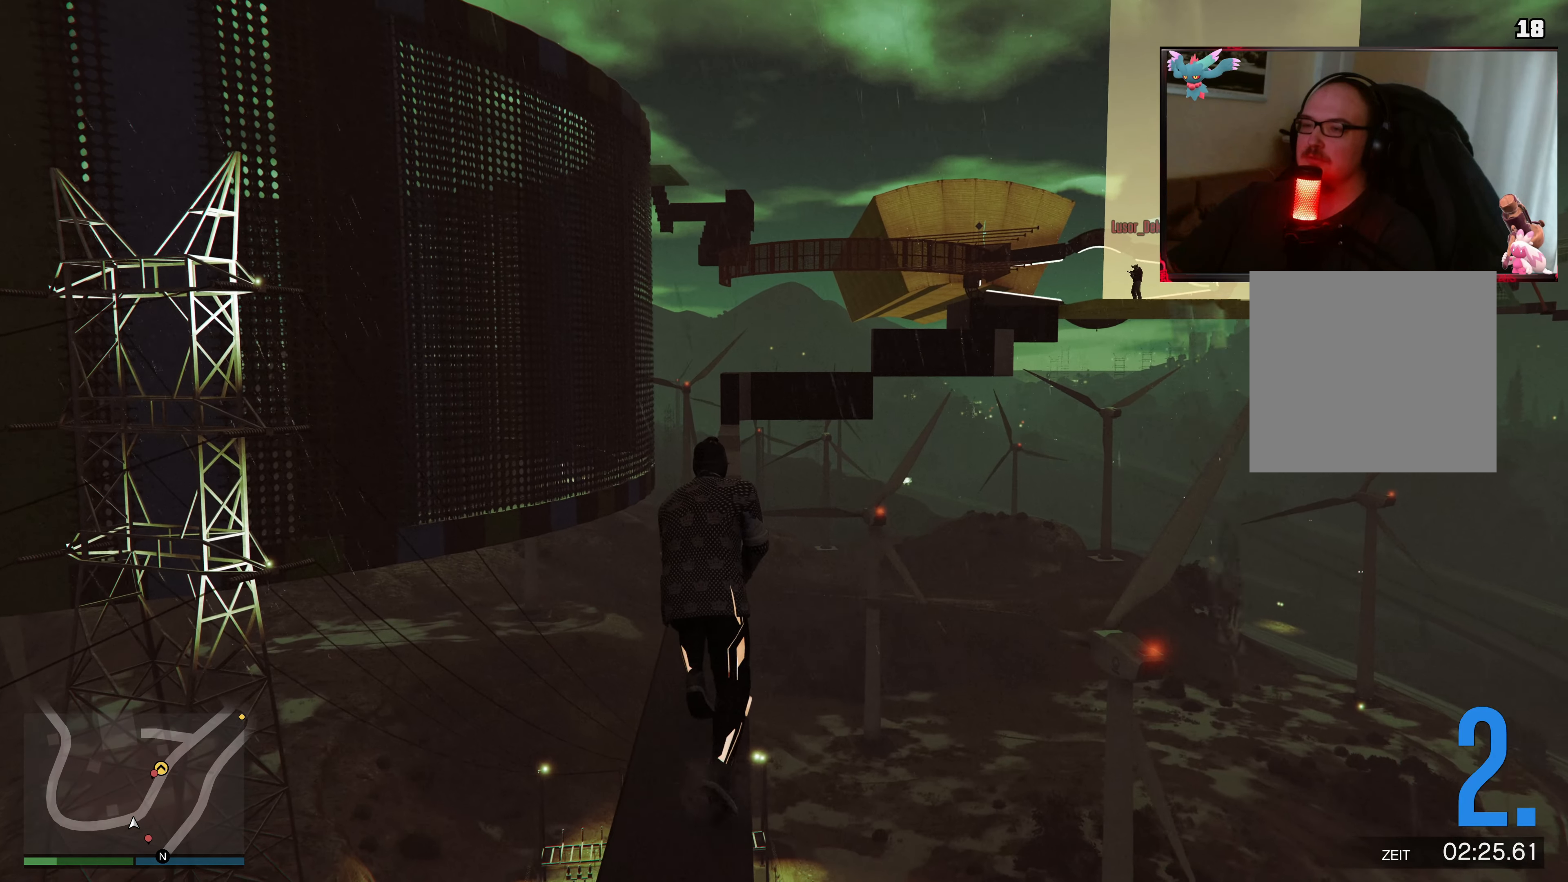
{"buttons": ["A"], "left_stick": "up", "right_stick": "center", "events": [[117, "right_stick", "down"], [333, "right_stick", "center"], [483, "A", "down"]]}
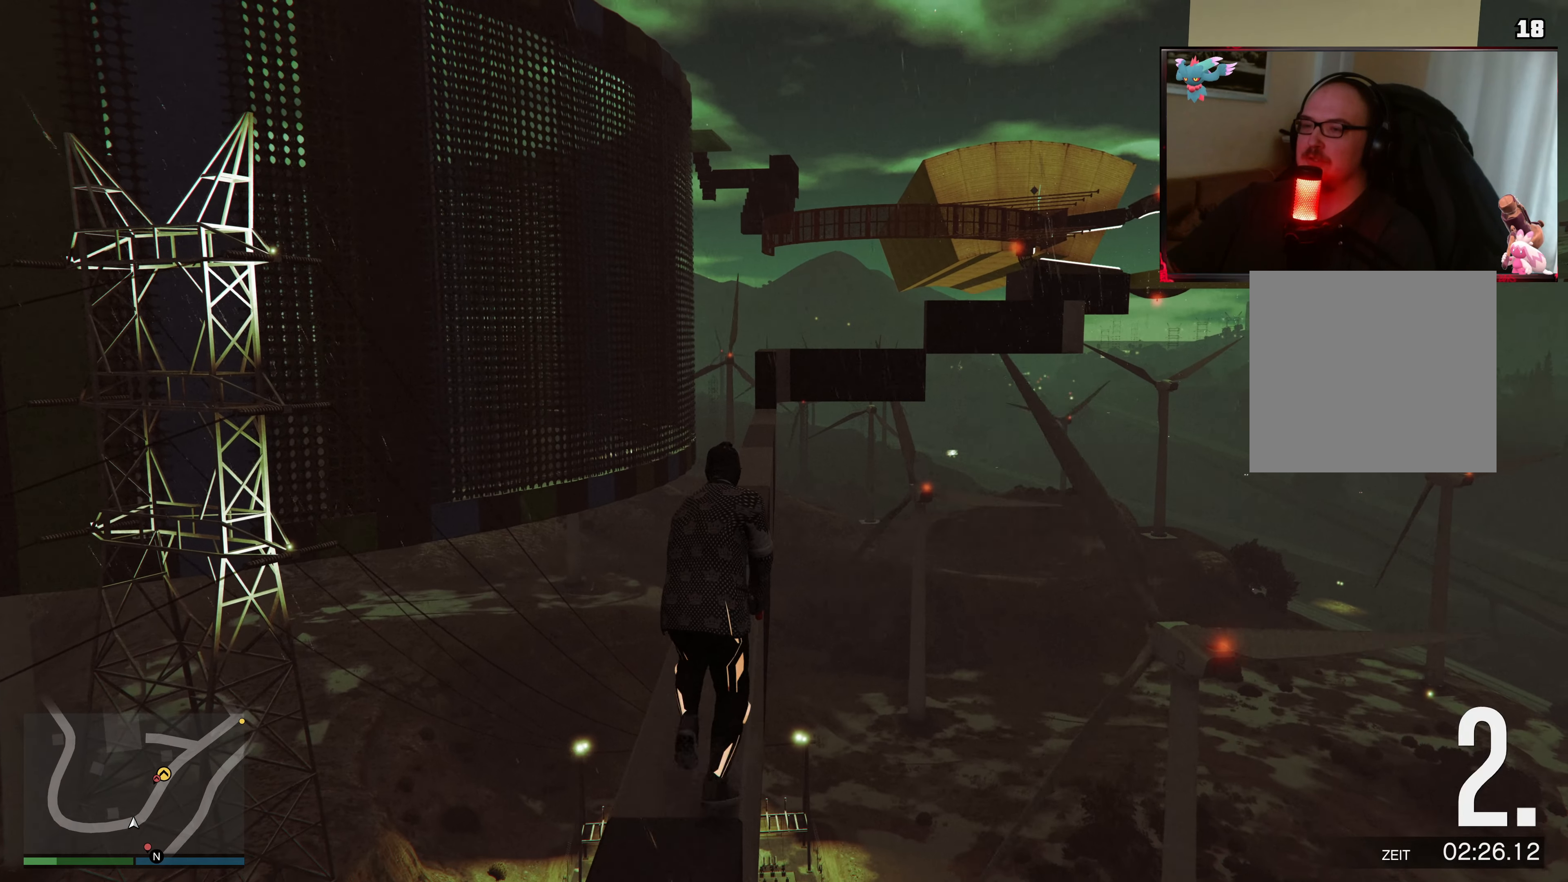
{"buttons": ["A"], "left_stick": "up", "right_stick": "center", "events": [[117, "A", "up"], [217, "A", "down"], [333, "A", "up"], [433, "A", "down"]]}
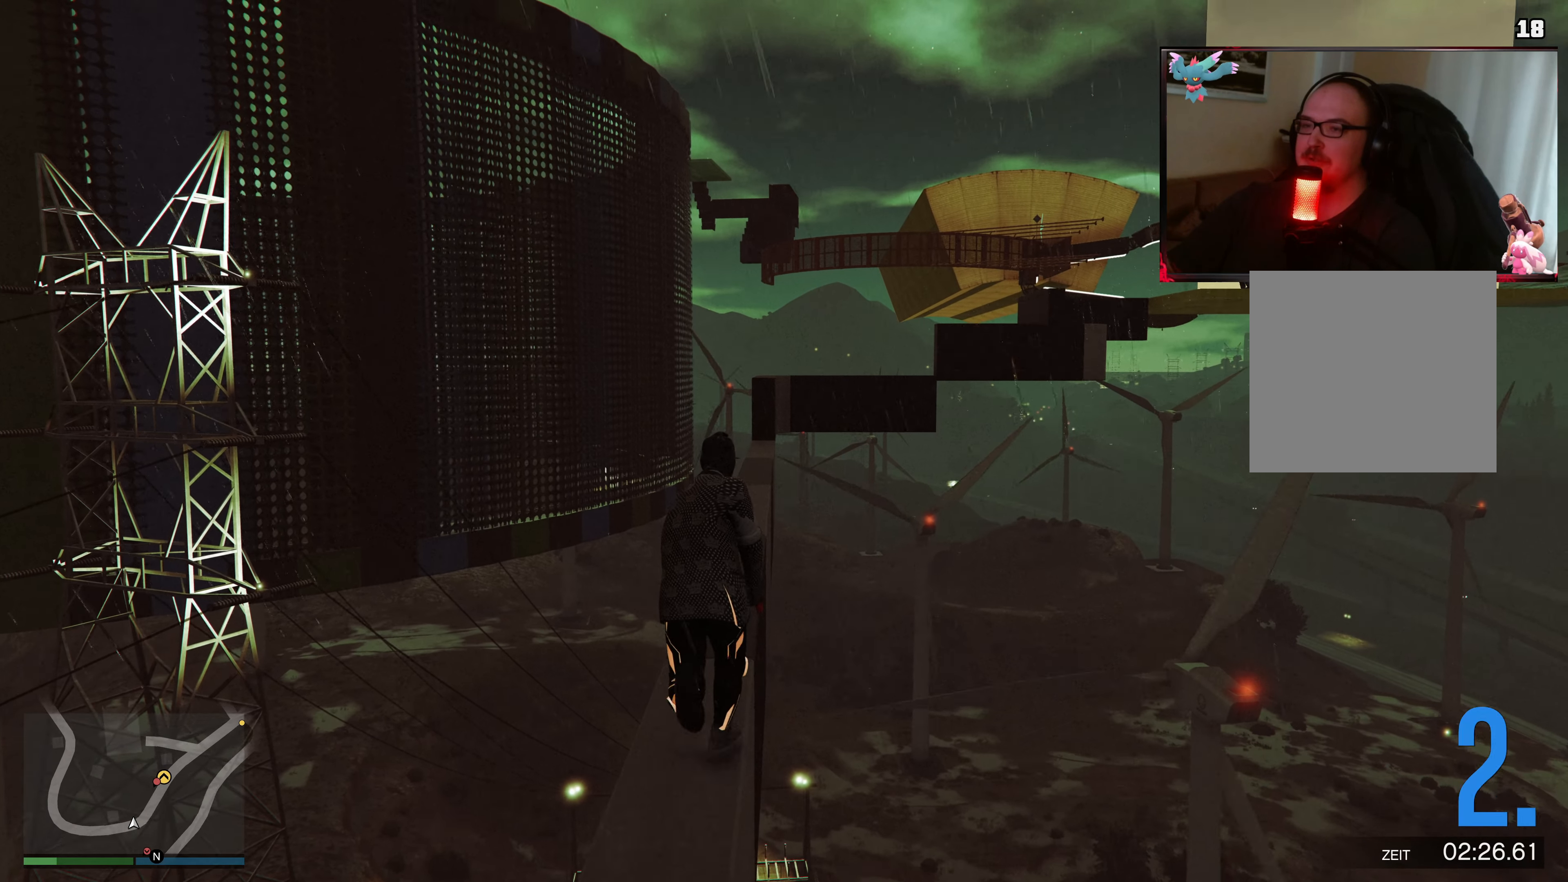
{"buttons": [], "left_stick": "up", "right_stick": "center", "events": [[67, "A", "up"], [133, "A", "down"], [283, "A", "up"], [333, "A", "down"], [483, "A", "up"]]}
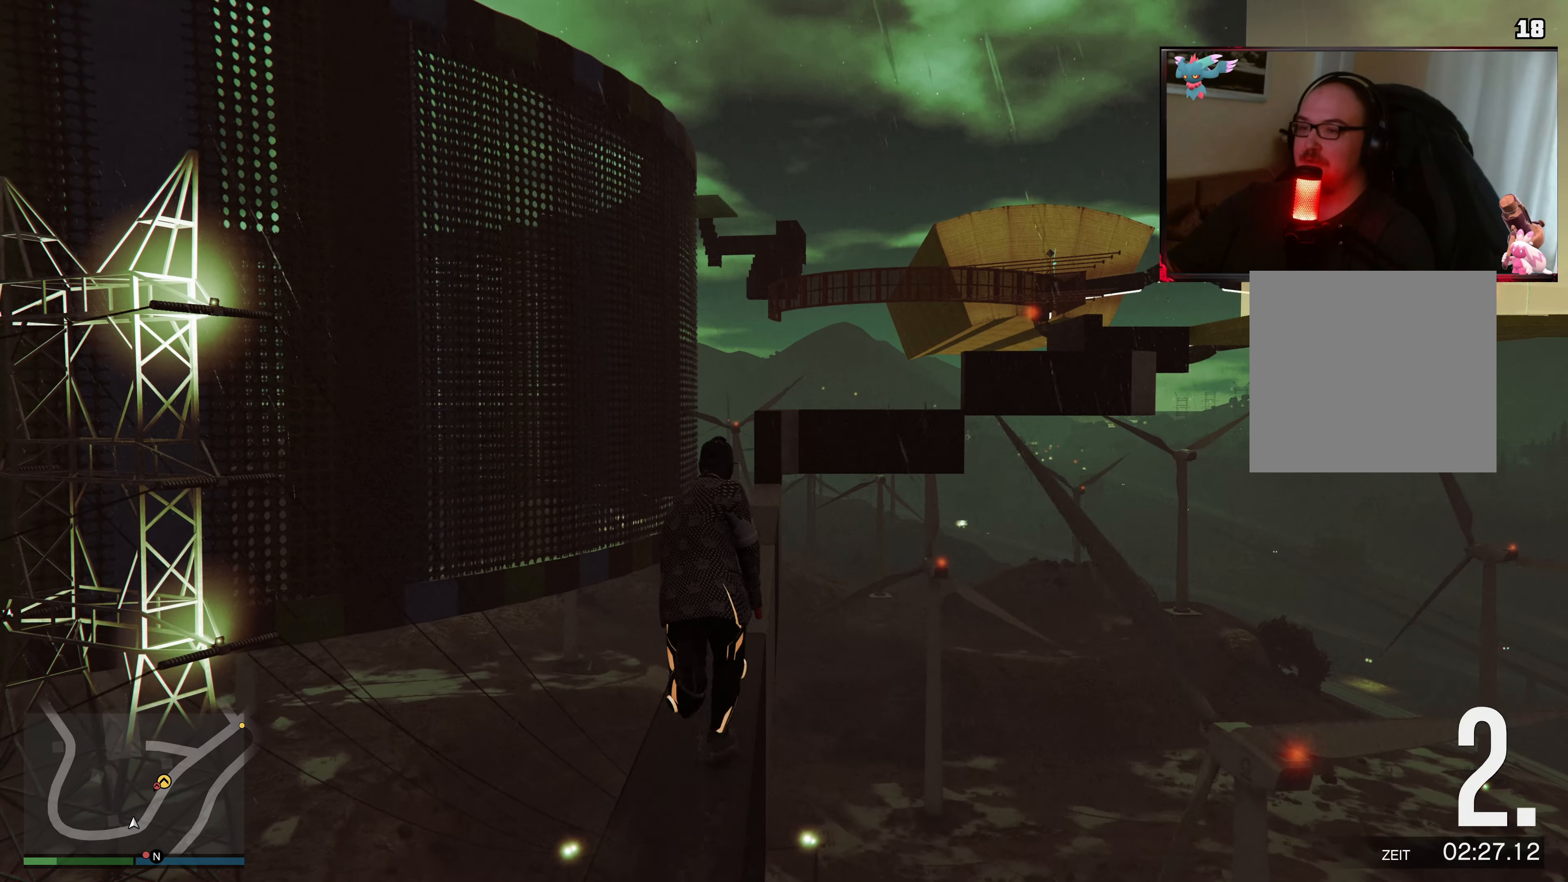
{"buttons": ["A"], "left_stick": "up", "right_stick": "center", "events": [[33, "A", "down"], [217, "A", "up"], [267, "A", "down"], [383, "A", "up"], [483, "A", "down"]]}
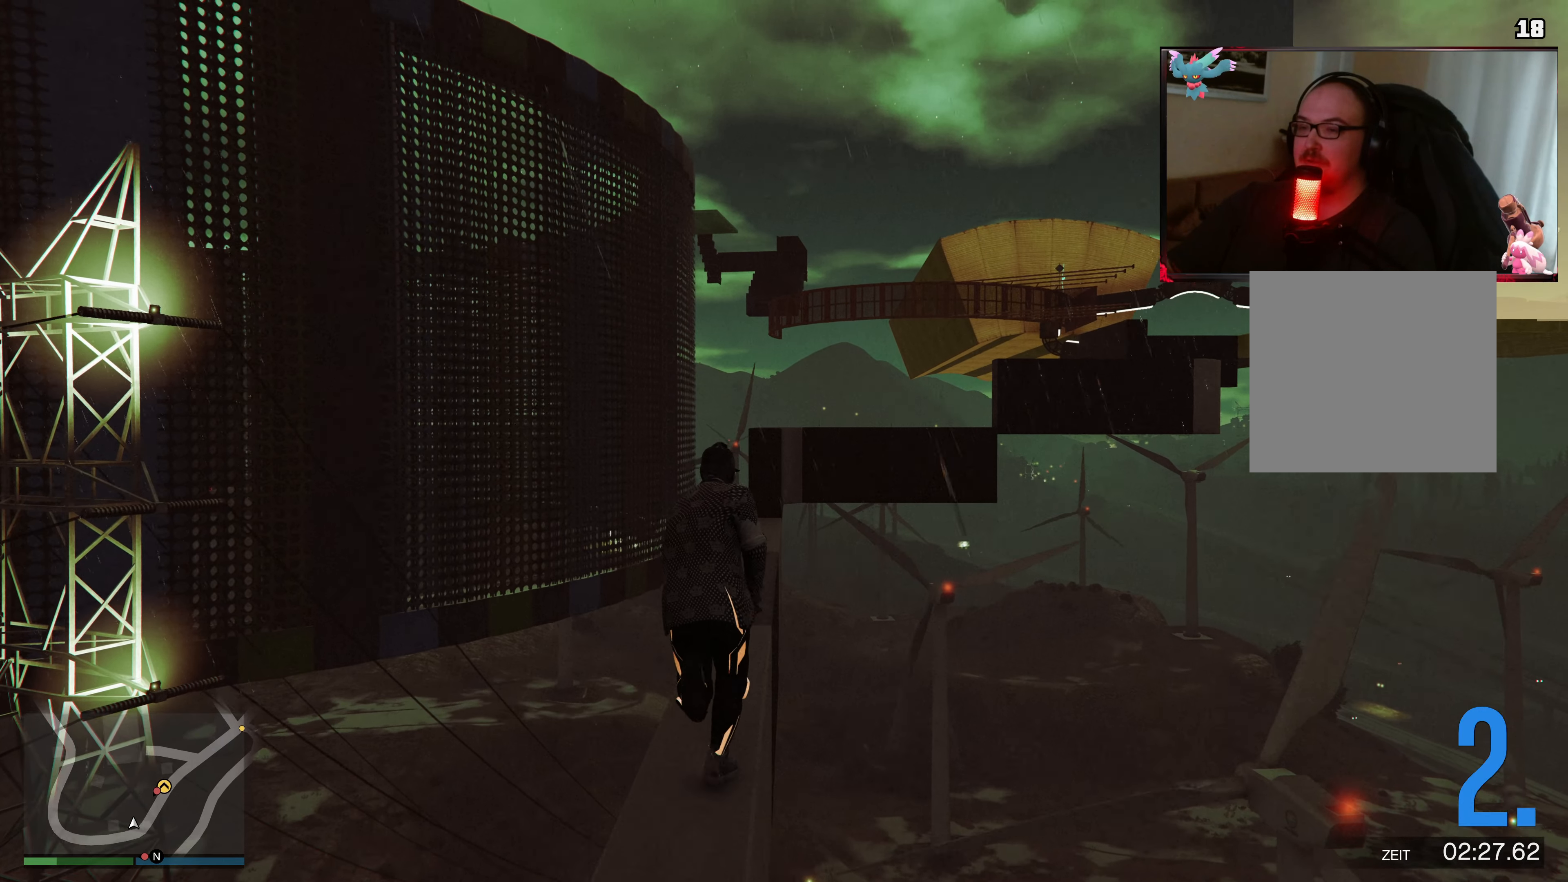
{"buttons": ["A"], "left_stick": "up", "right_stick": "center", "events": [[117, "A", "up"], [183, "A", "down"], [333, "A", "up"], [383, "A", "down"]]}
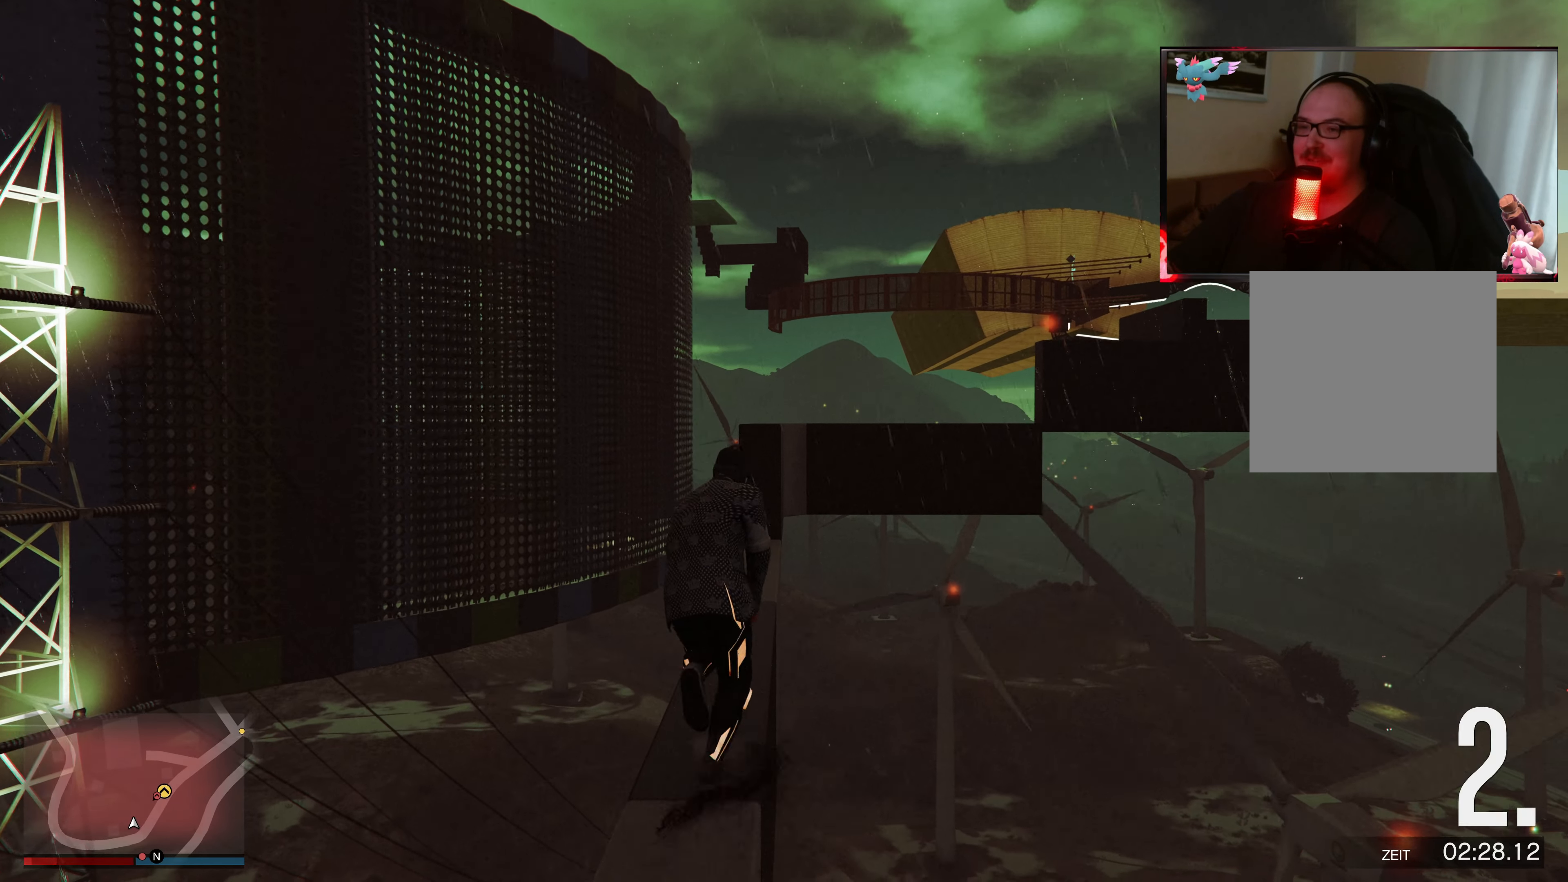
{"buttons": [], "left_stick": "up", "right_stick": "center", "events": [[33, "A", "up"], [117, "A", "down"], [233, "A", "up"], [317, "A", "down"], [433, "A", "up"]]}
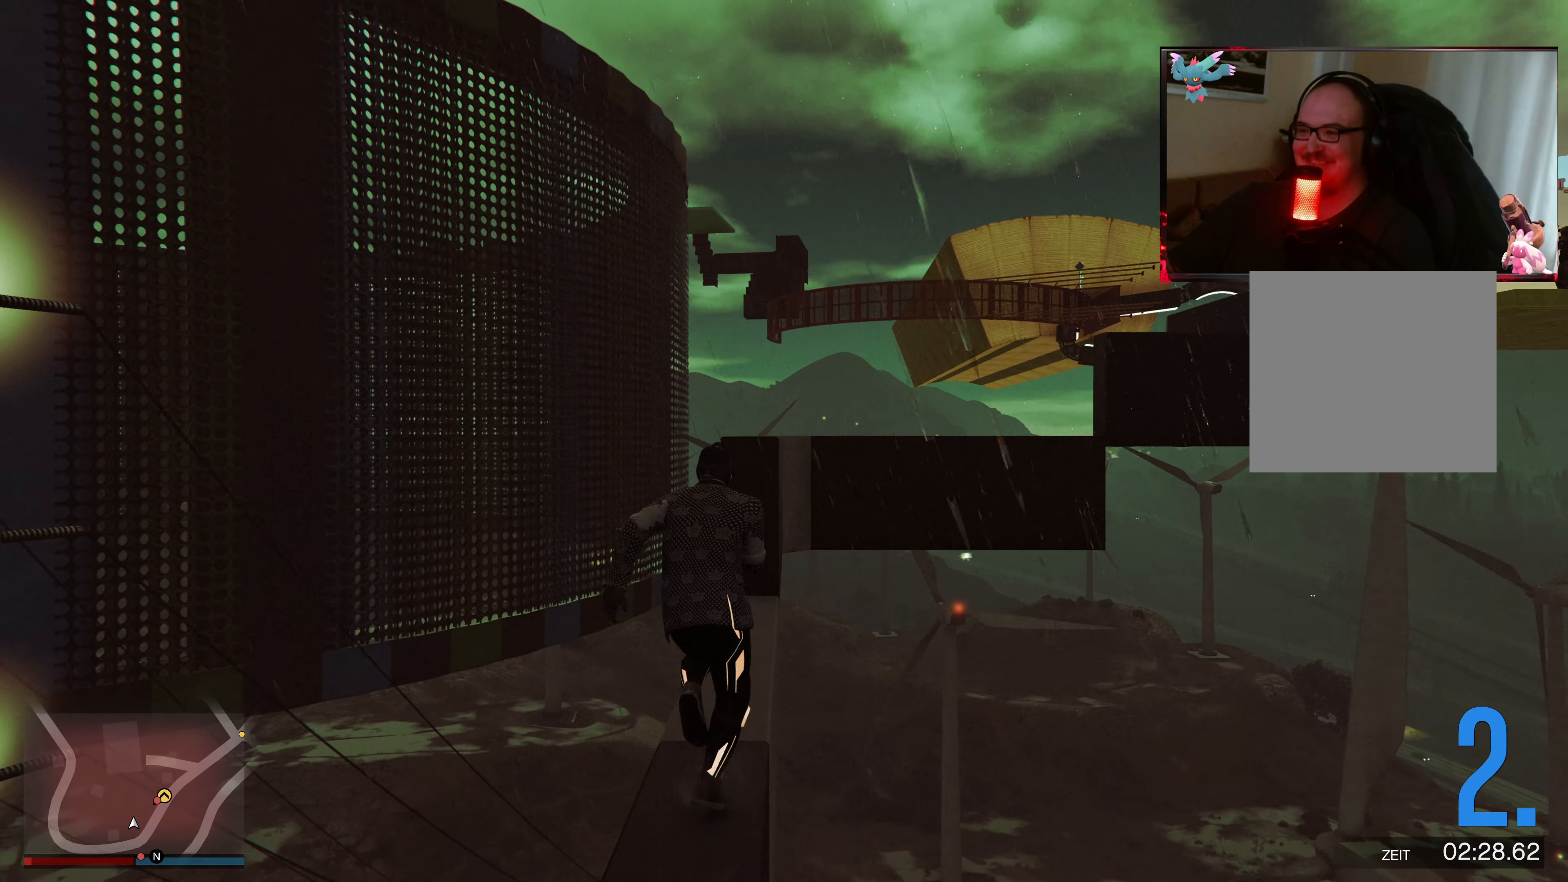
{"buttons": ["A"], "left_stick": "up", "right_stick": "center", "events": [[17, "A", "down"], [133, "A", "up"], [217, "A", "down"], [333, "A", "up"], [433, "A", "down"]]}
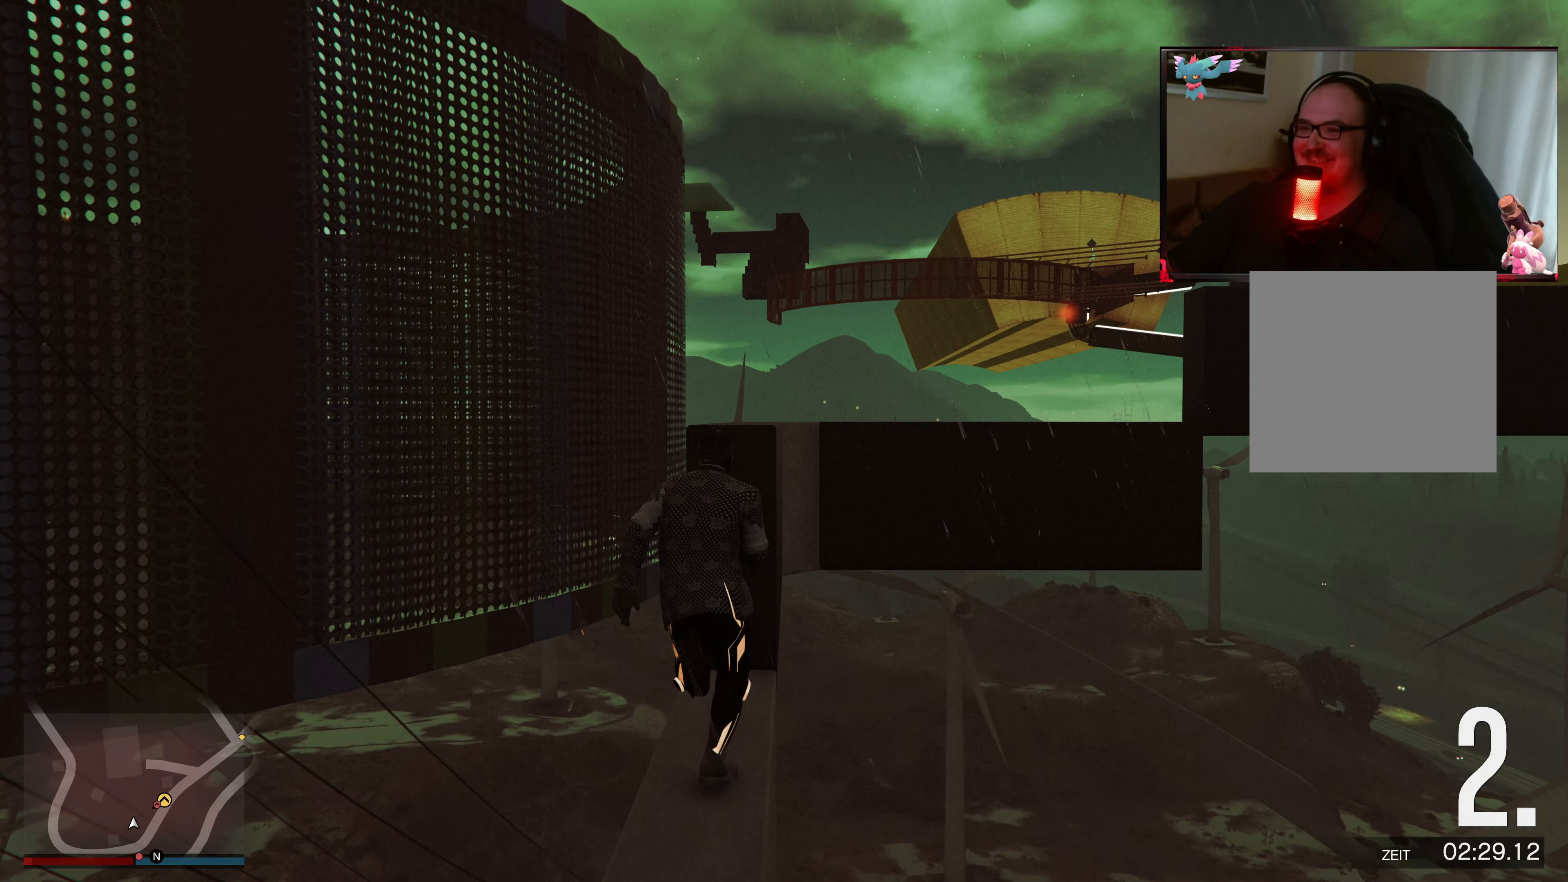
{"buttons": ["L2"], "left_stick": "center", "right_stick": "down", "events": [[83, "A", "up"], [183, "X", "down"], [317, "left_stick", "center"], [333, "X", "up"], [483, "L2", "down"], [483, "right_stick", "down"]]}
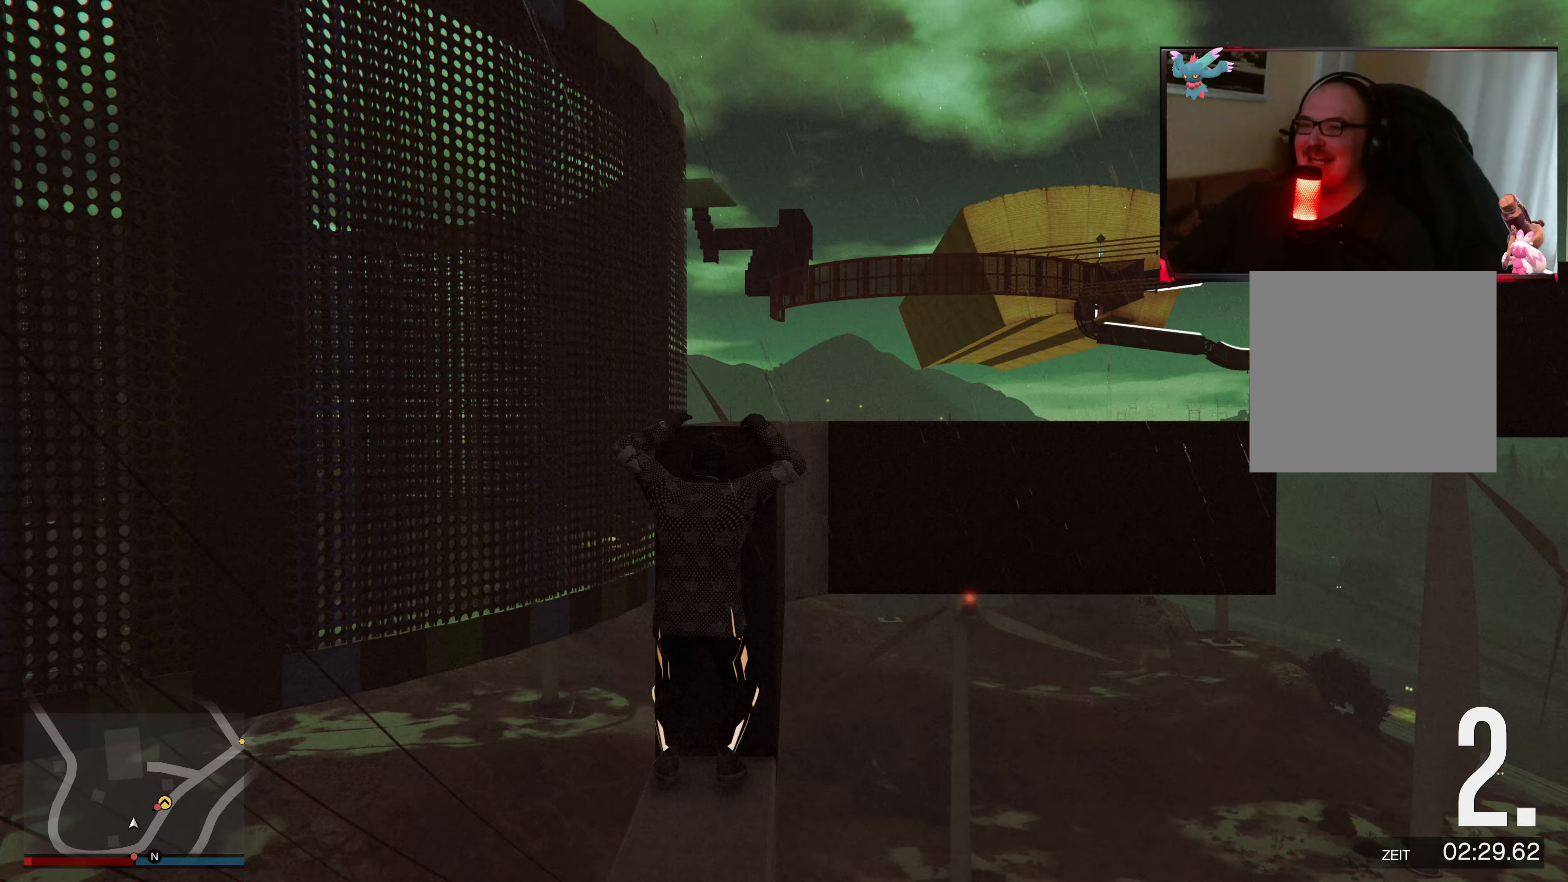
{"buttons": ["L2"], "left_stick": "up", "right_stick": "down", "events": [[167, "left_stick", "up"]]}
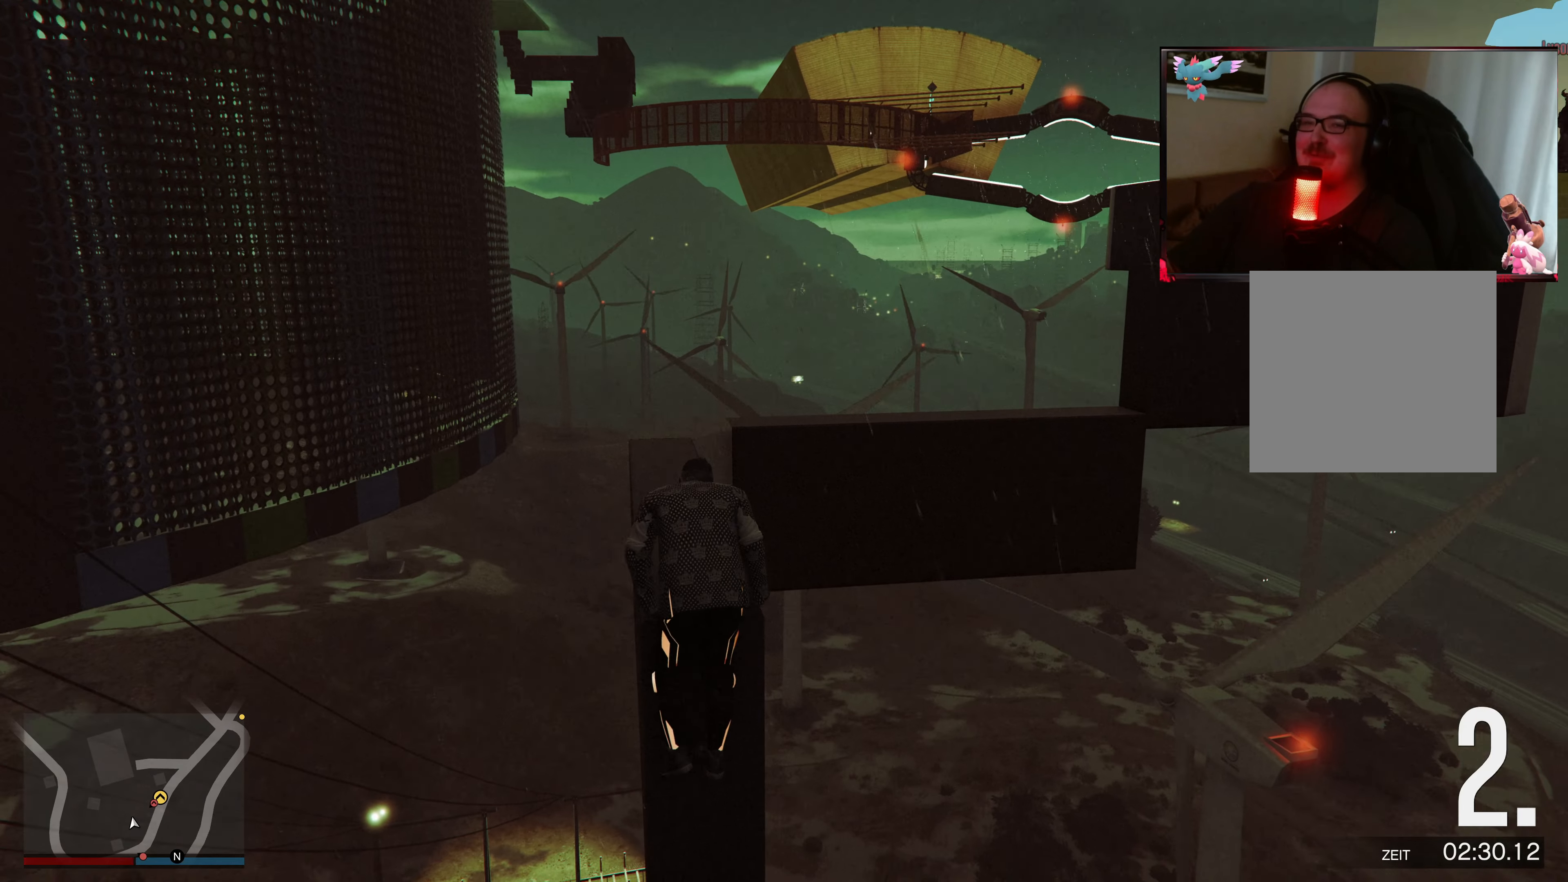
{"buttons": ["L2"], "left_stick": "up", "right_stick": "down-left", "events": [[83, "right_stick", "center"], [433, "right_stick", "down"], [483, "right_stick", "down-left"]]}
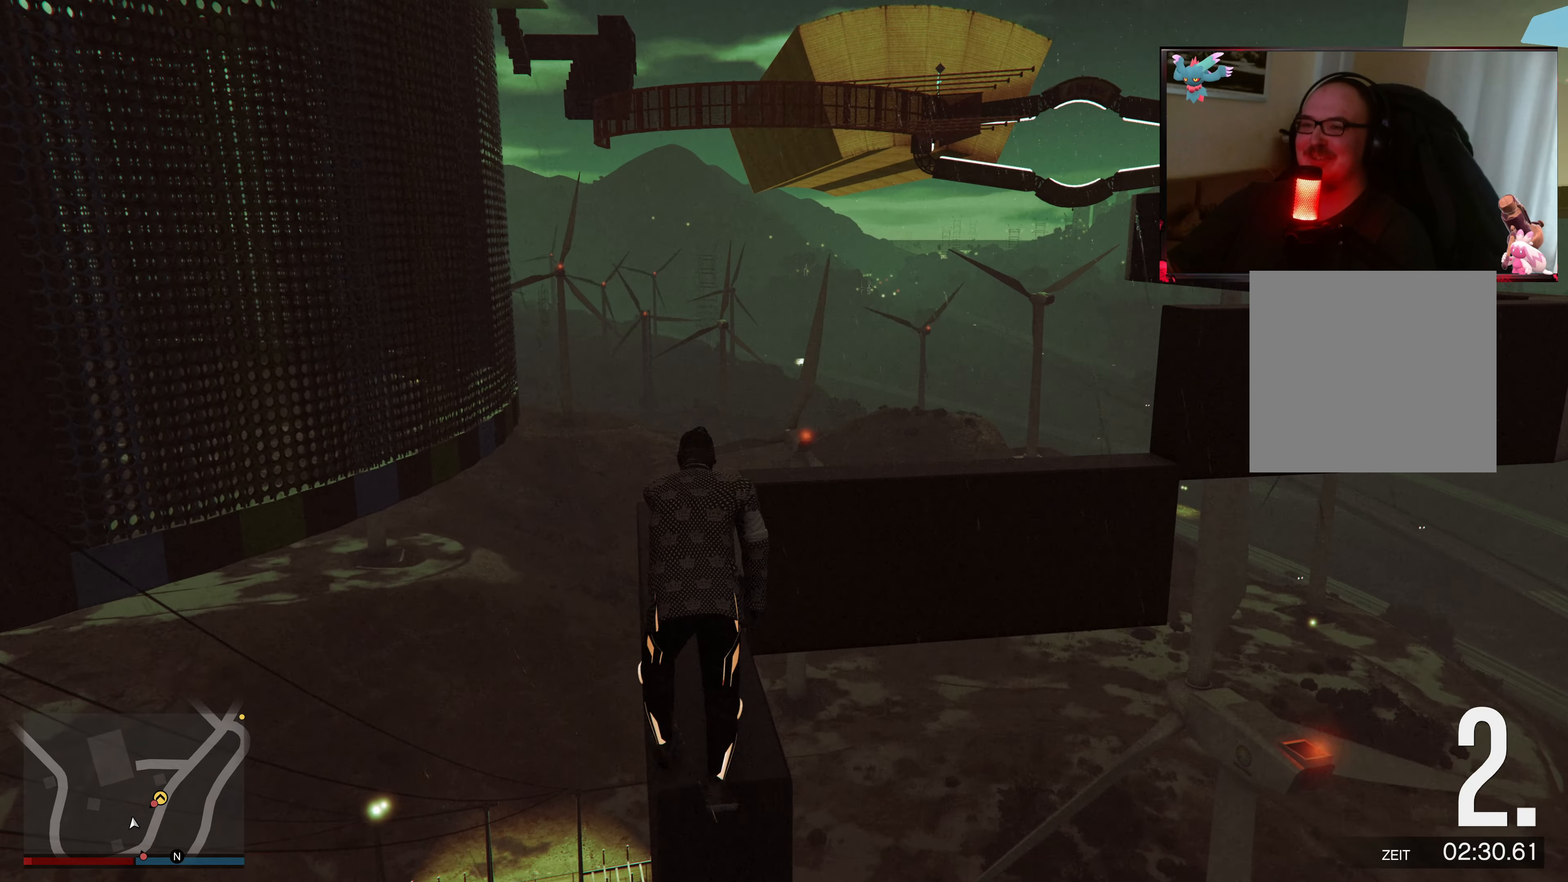
{"buttons": ["L2"], "left_stick": "up", "right_stick": "down", "events": [[483, "right_stick", "down"]]}
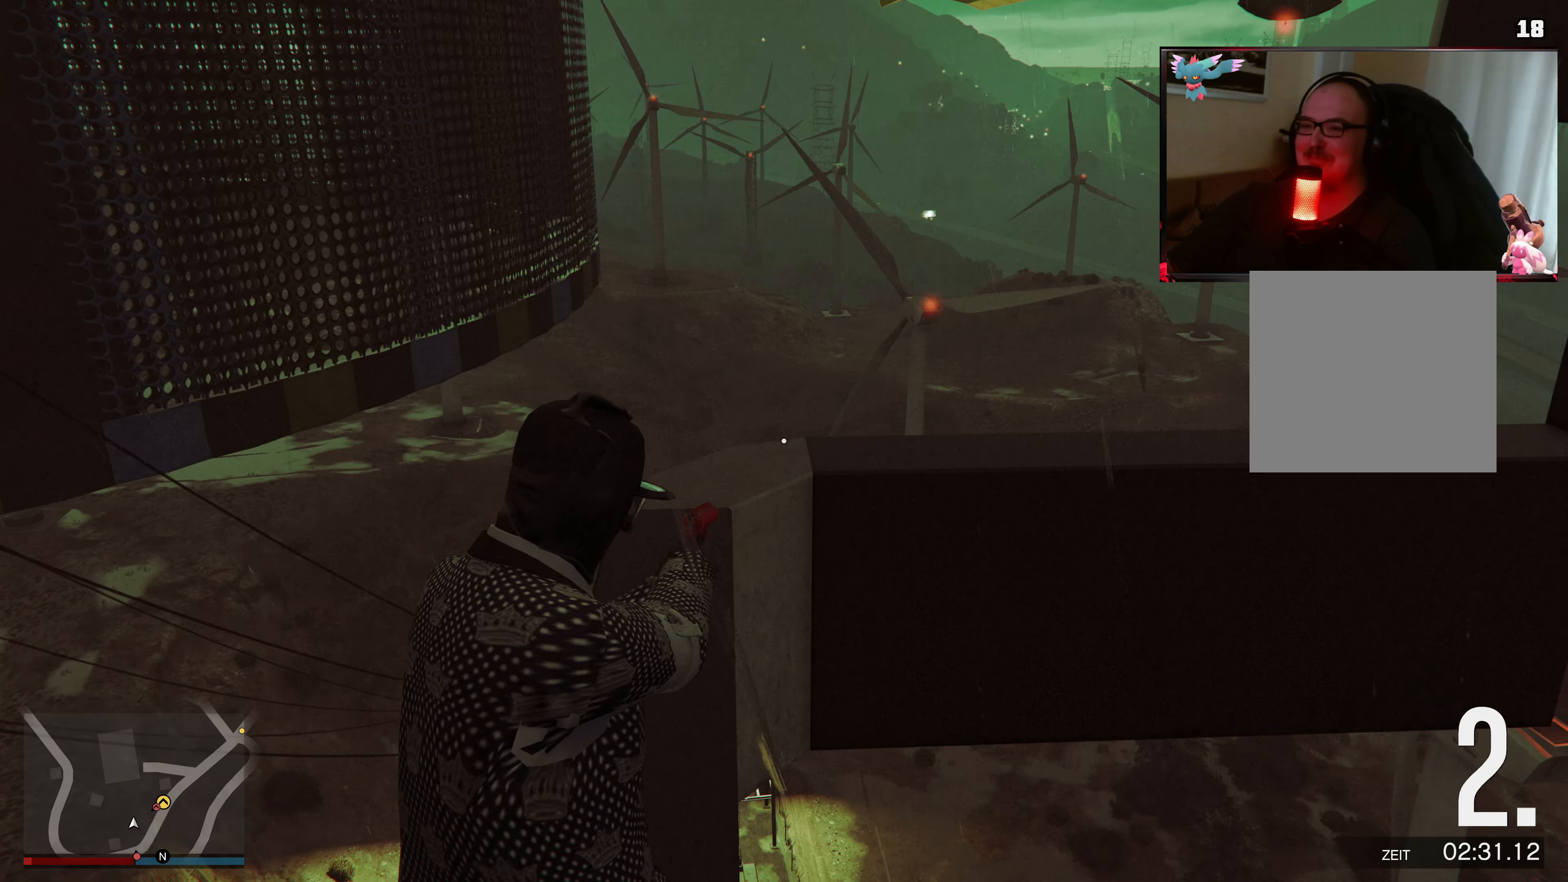
{"buttons": [], "left_stick": "up", "right_stick": "center", "events": [[83, "L2", "up"], [233, "right_stick", "down-left"], [467, "right_stick", "center"]]}
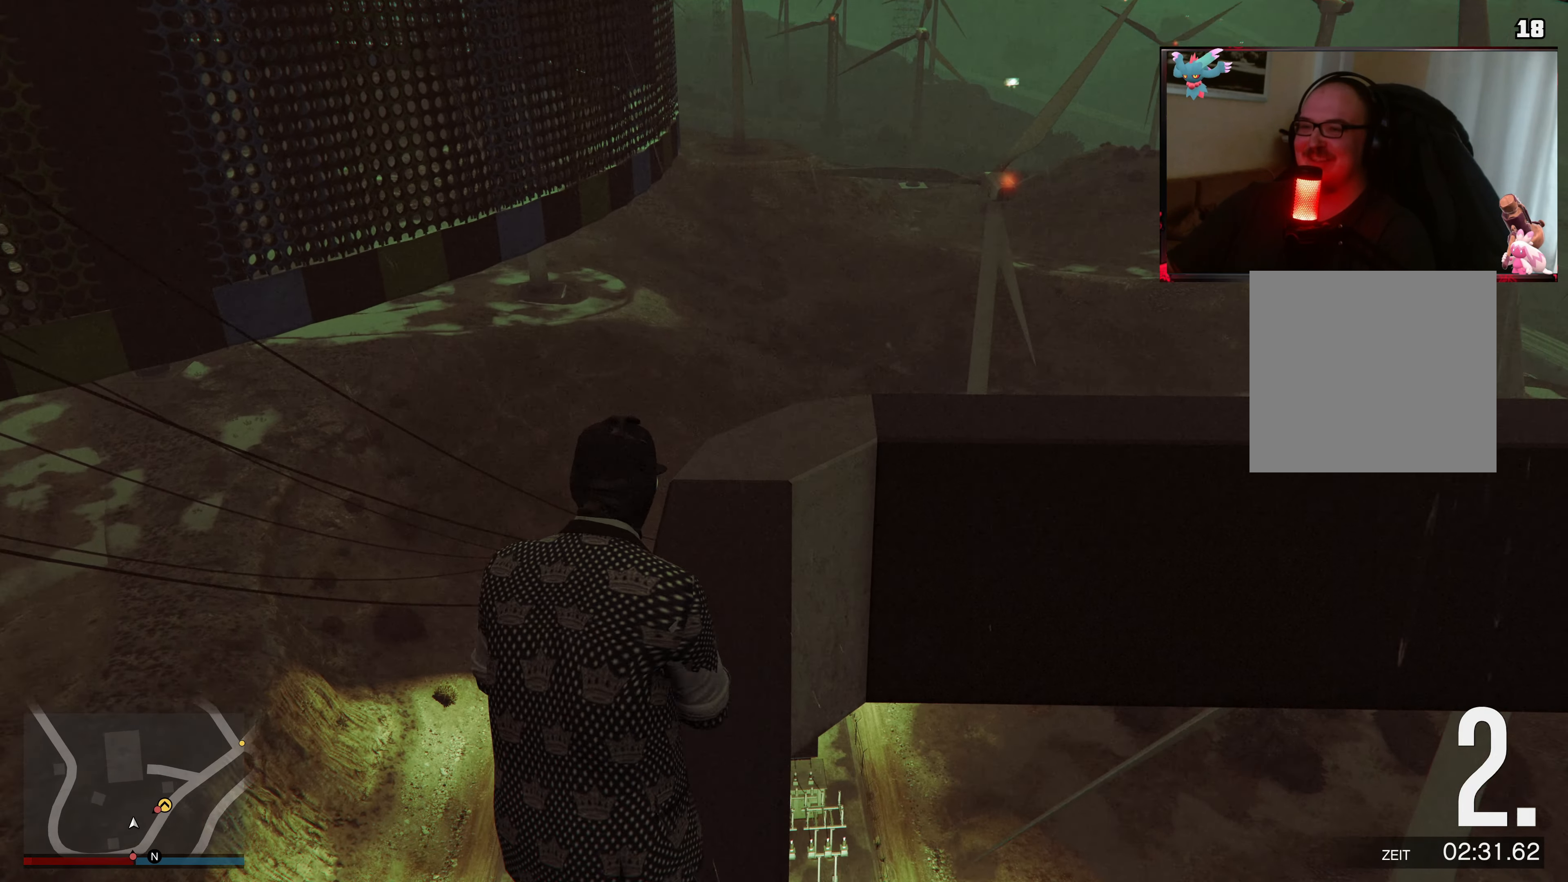
{"buttons": [], "left_stick": "up", "right_stick": "right", "events": [[333, "right_stick", "down"], [383, "right_stick", "down-right"], [483, "right_stick", "right"]]}
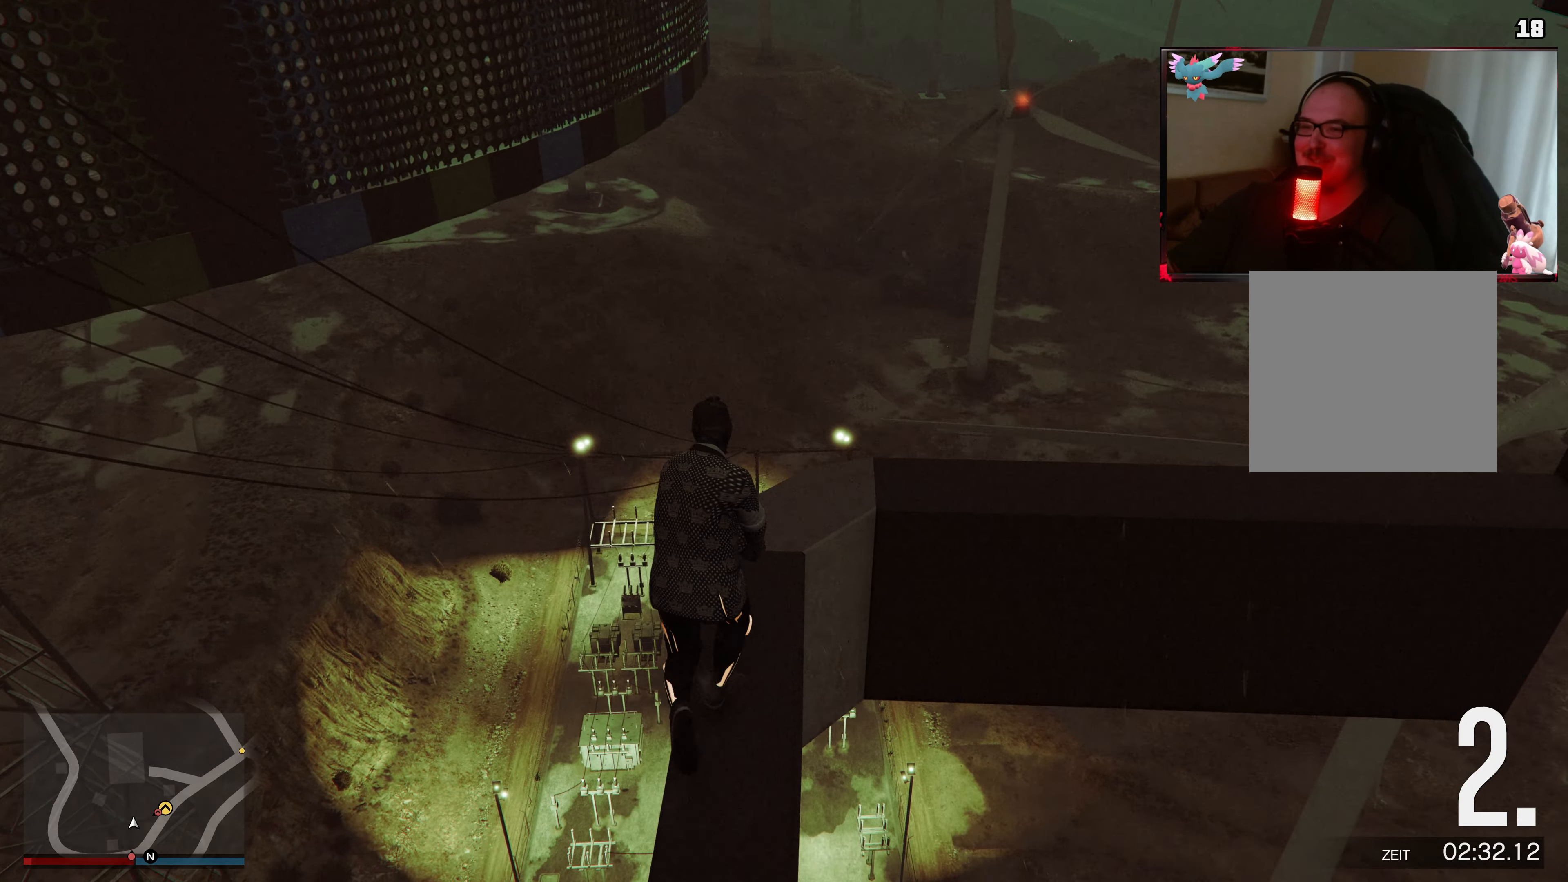
{"buttons": ["L2"], "left_stick": "up", "right_stick": "down-right", "events": [[117, "L2", "down"], [483, "right_stick", "down-right"]]}
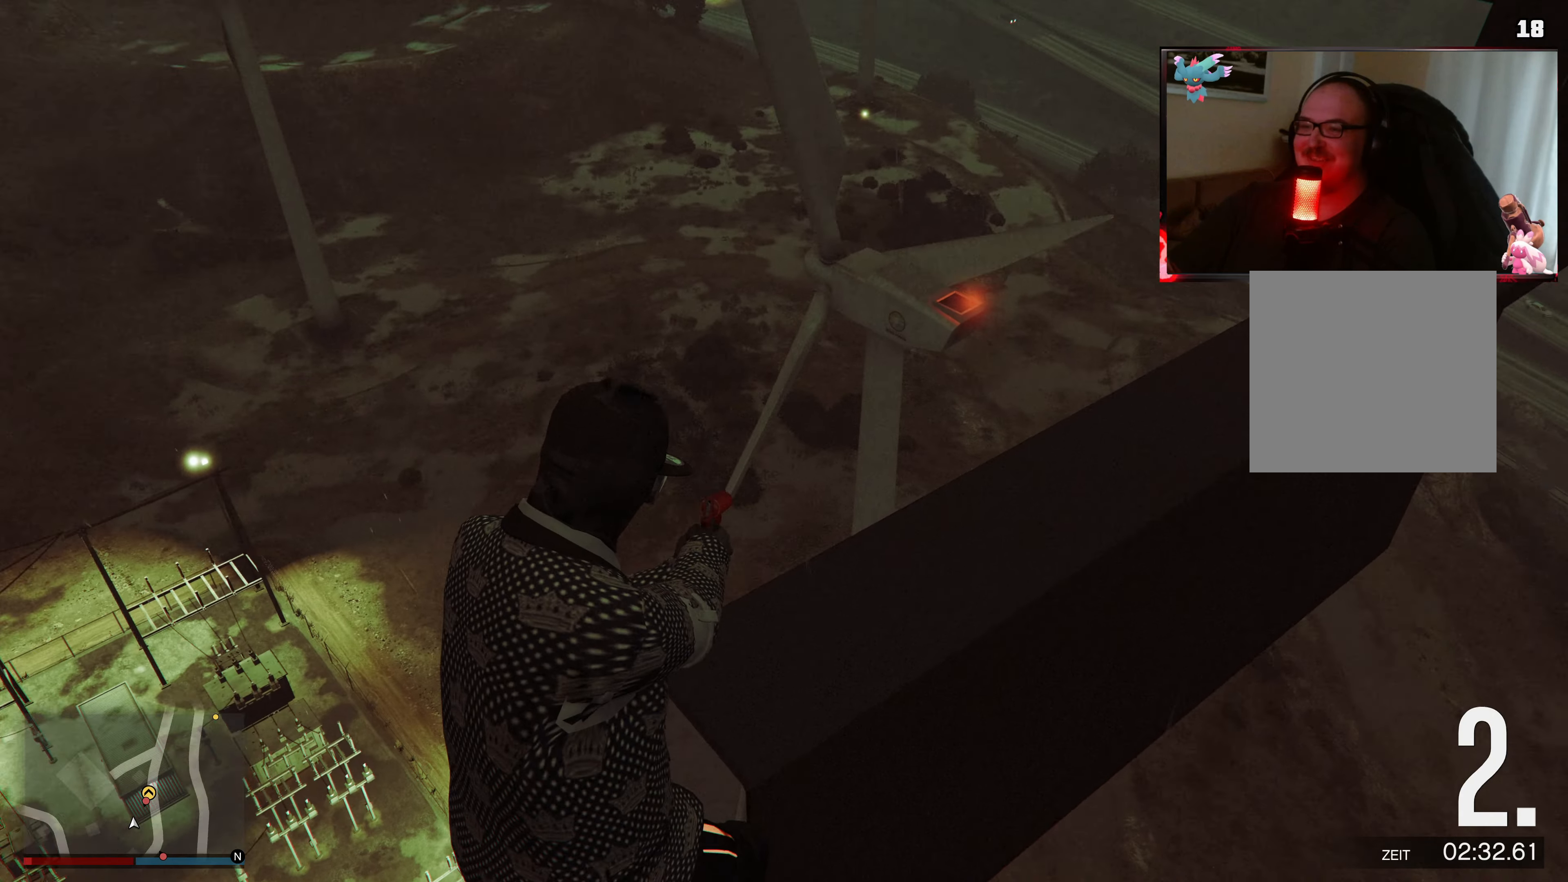
{"buttons": ["L2"], "left_stick": "up", "right_stick": "up-right", "events": [[183, "right_stick", "right"], [467, "right_stick", "up-right"]]}
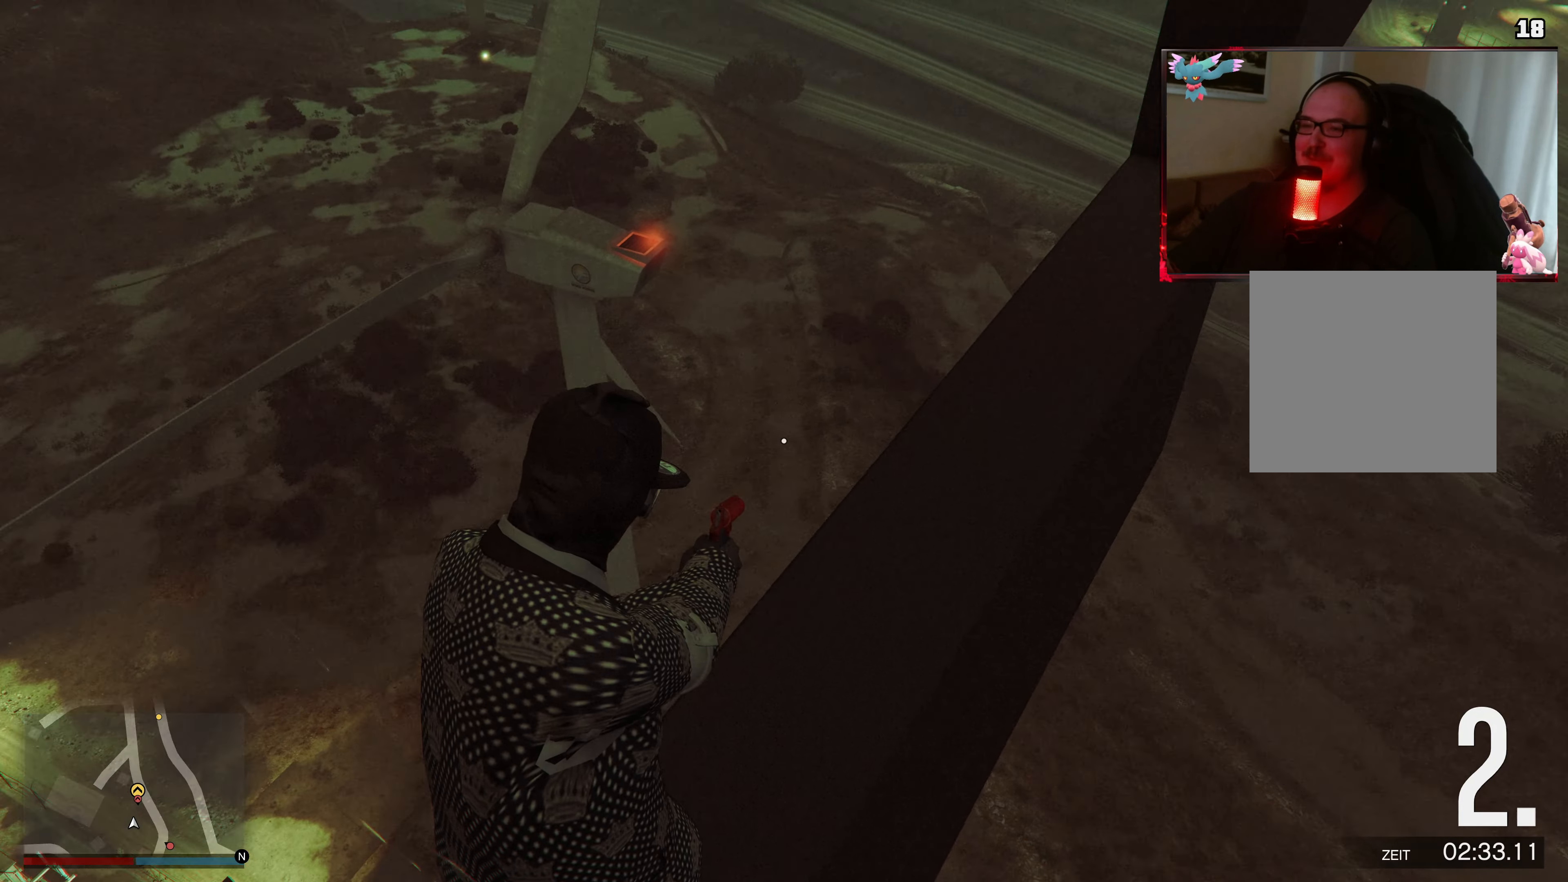
{"buttons": ["L2"], "left_stick": "up", "right_stick": "center", "events": [[383, "right_stick", "center"]]}
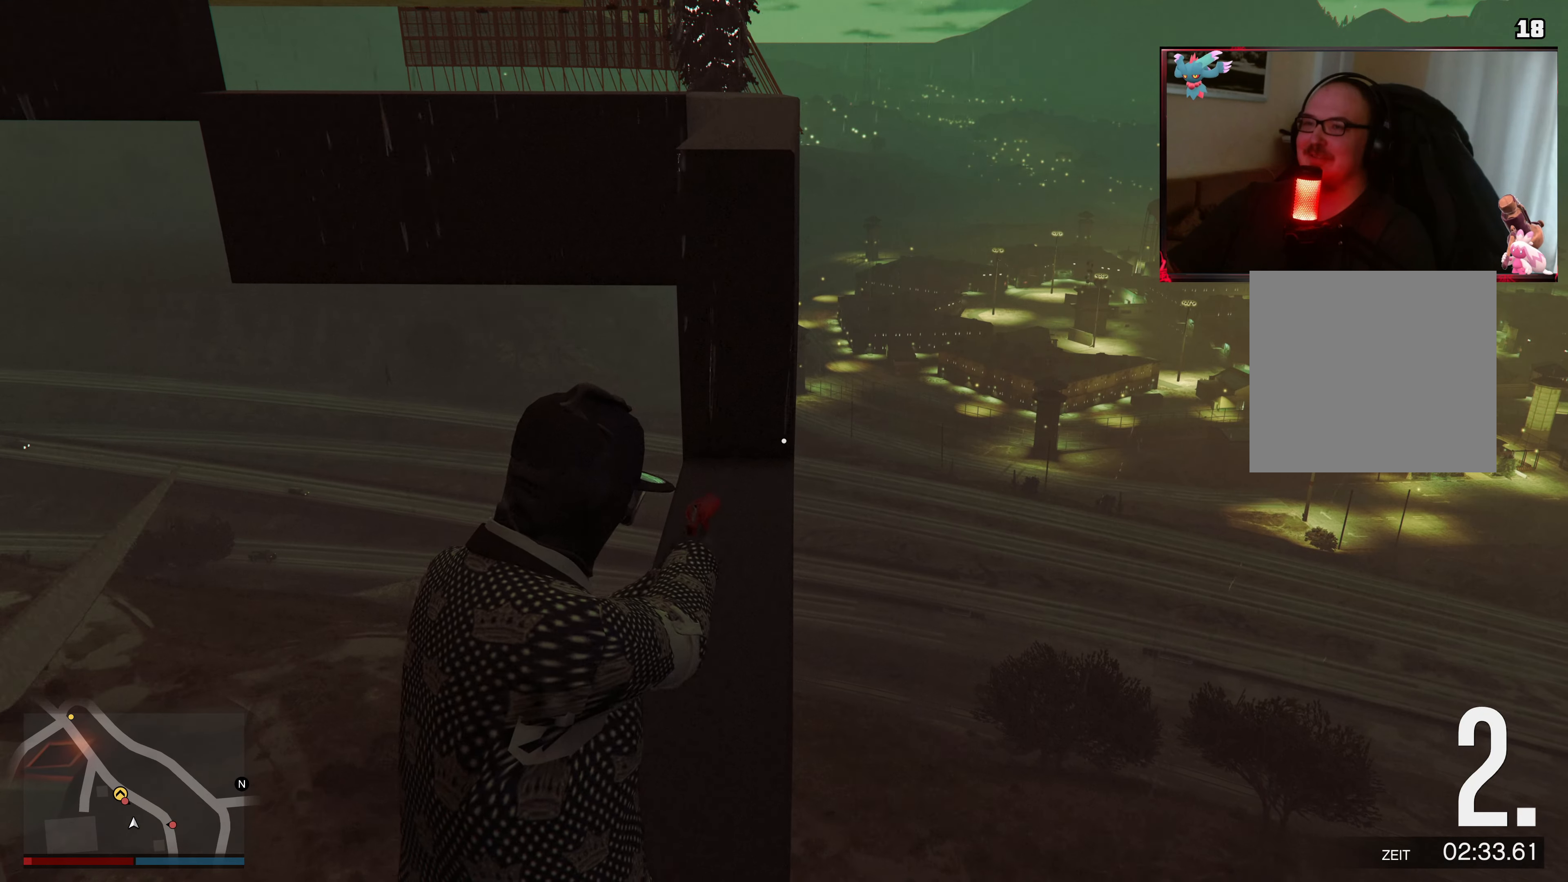
{"buttons": [], "left_stick": "up", "right_stick": "center", "events": [[33, "L2", "up"], [133, "A", "down"], [267, "A", "up"], [333, "A", "down"], [467, "A", "up"]]}
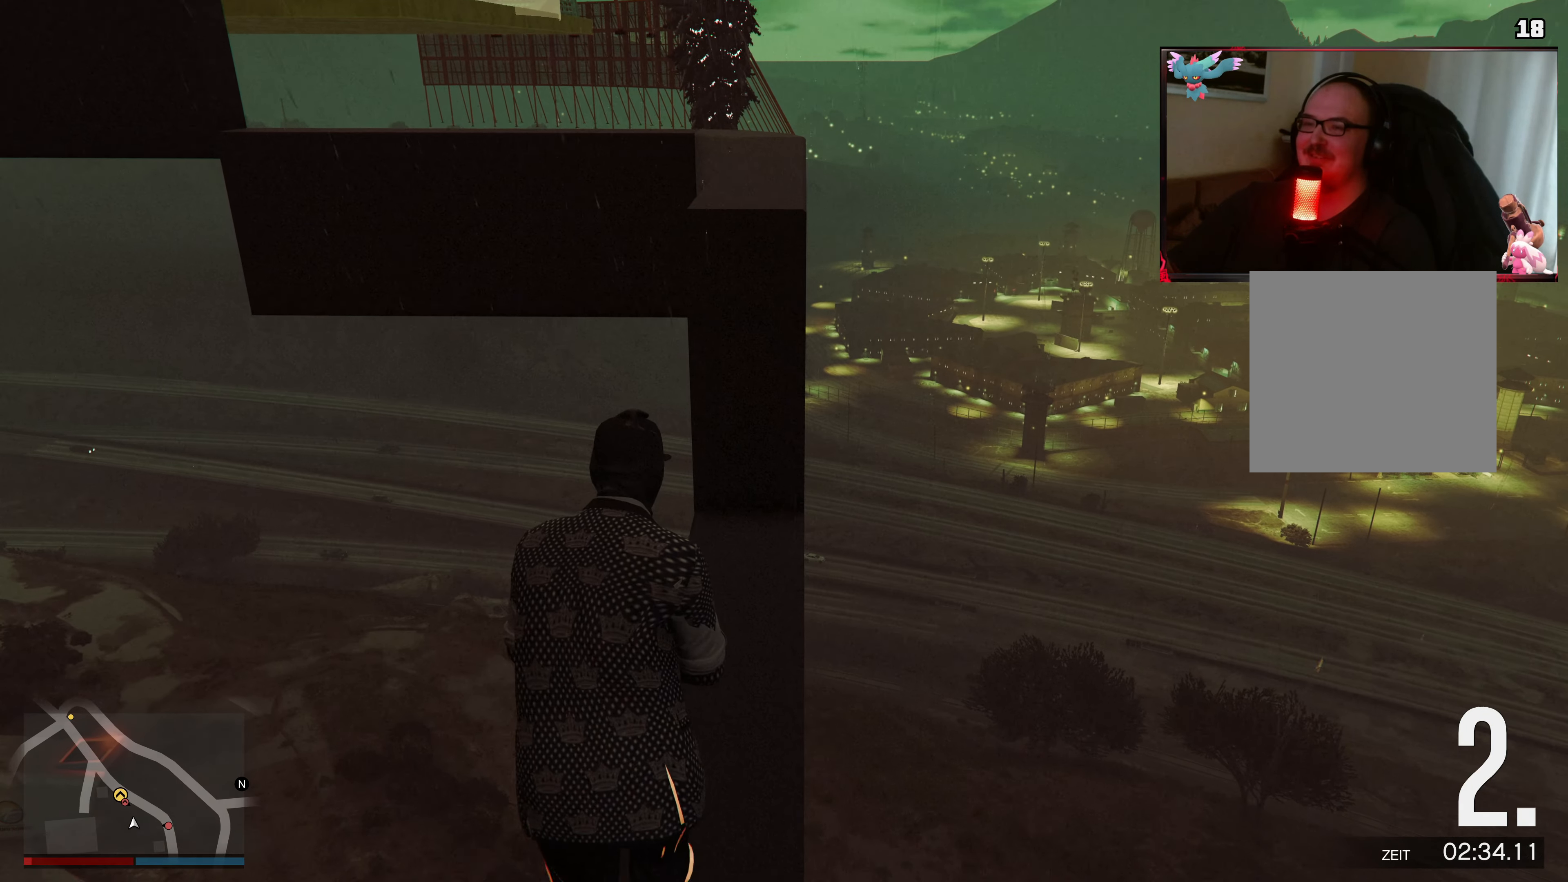
{"buttons": ["X"], "left_stick": "up", "right_stick": "center", "events": [[33, "A", "down"], [183, "A", "up"], [183, "left_stick", "up-right"], [383, "left_stick", "up"], [433, "X", "down"]]}
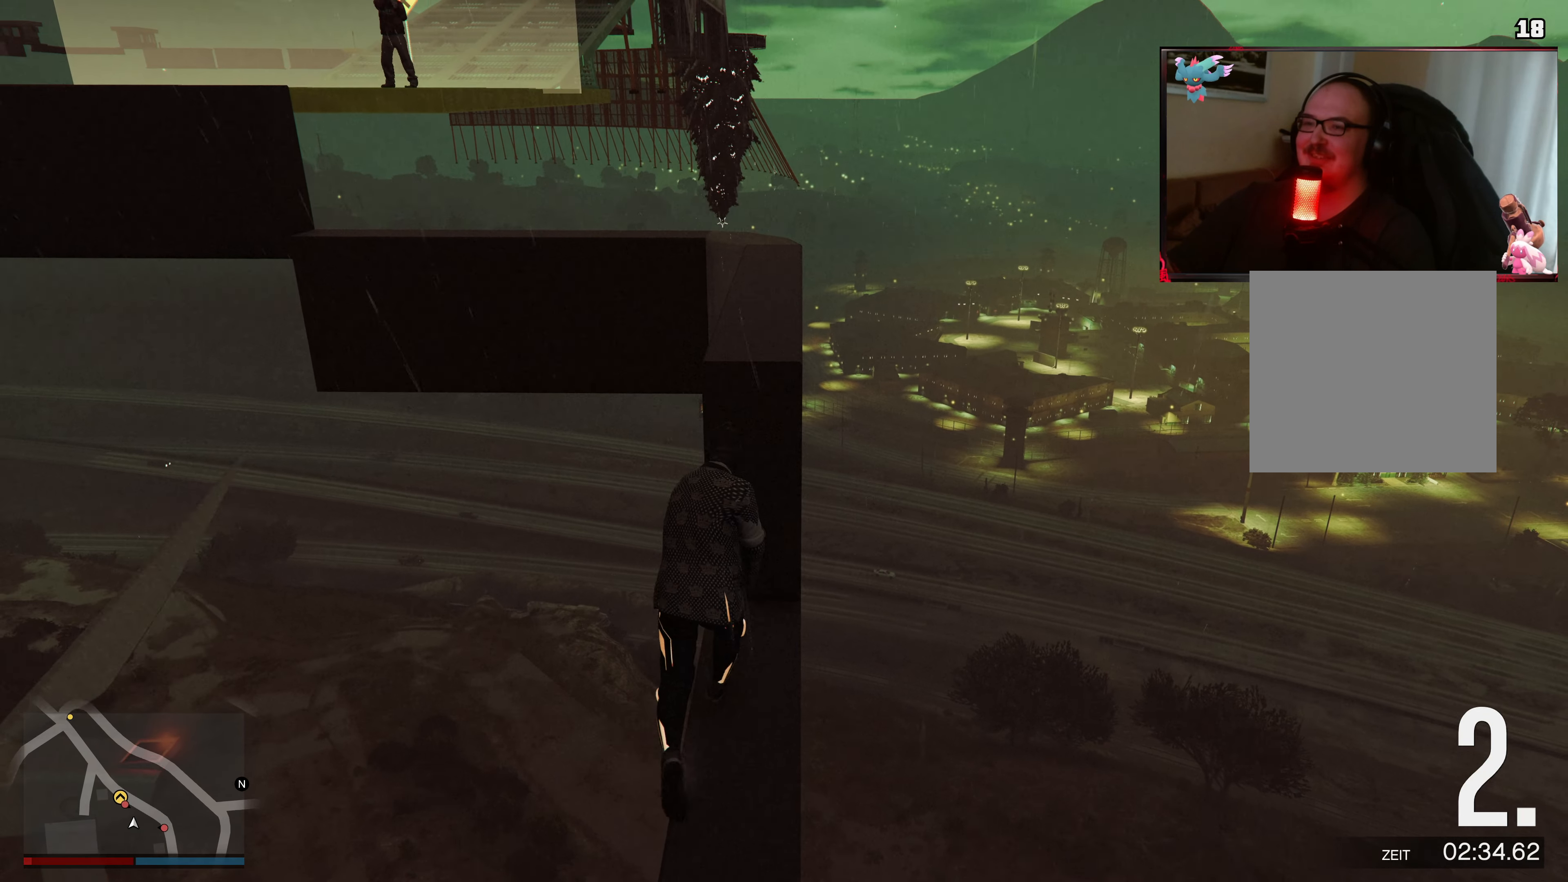
{"buttons": [], "left_stick": "up", "right_stick": "down", "events": [[67, "X", "up"], [333, "right_stick", "down"]]}
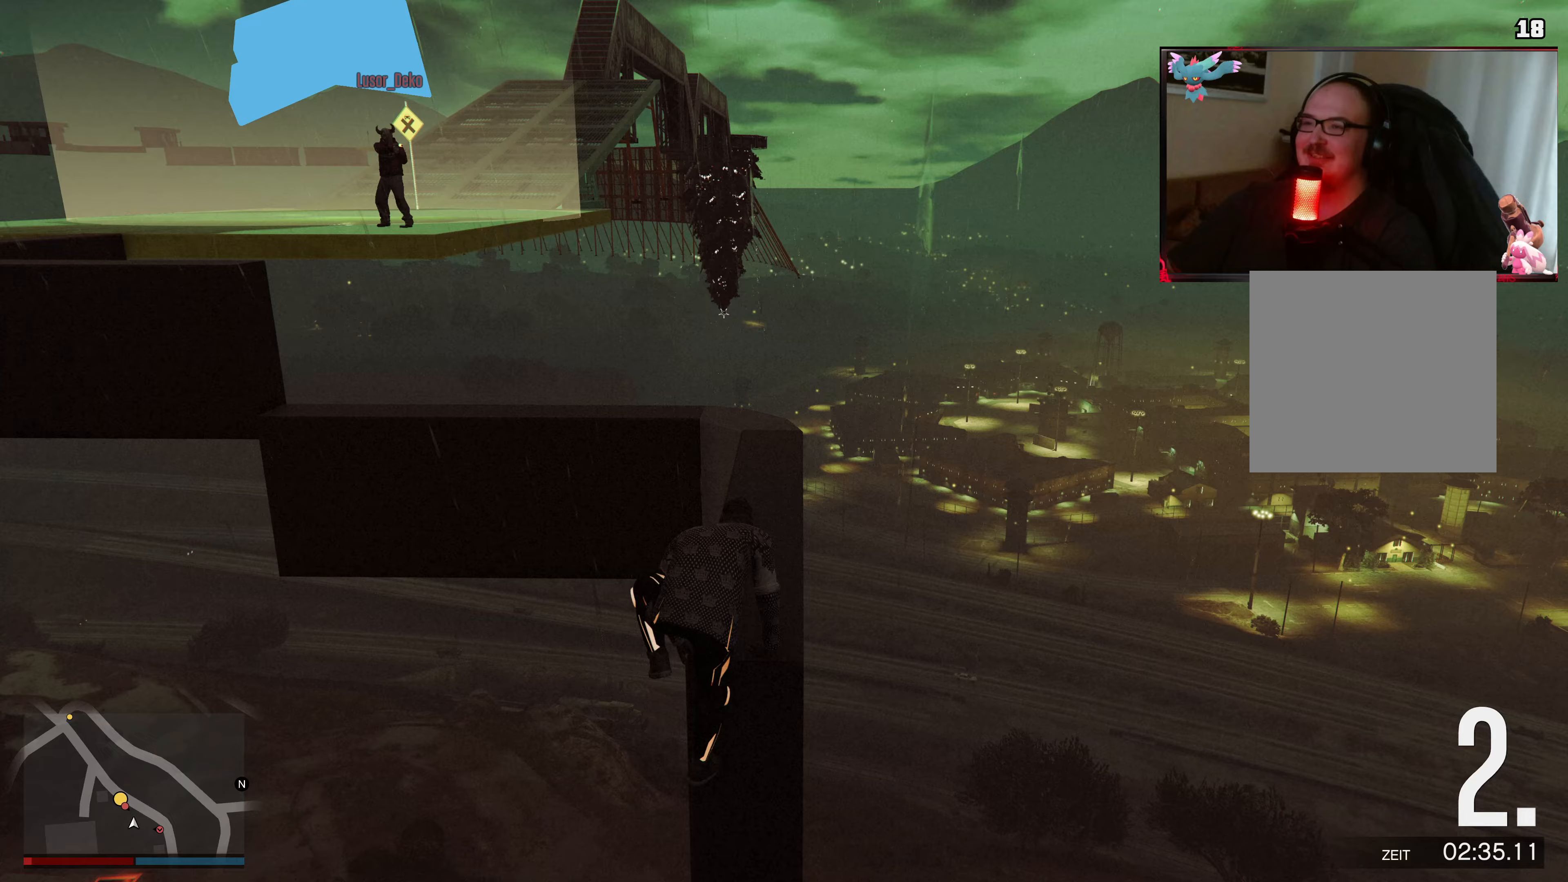
{"buttons": [], "left_stick": "up", "right_stick": "down", "events": []}
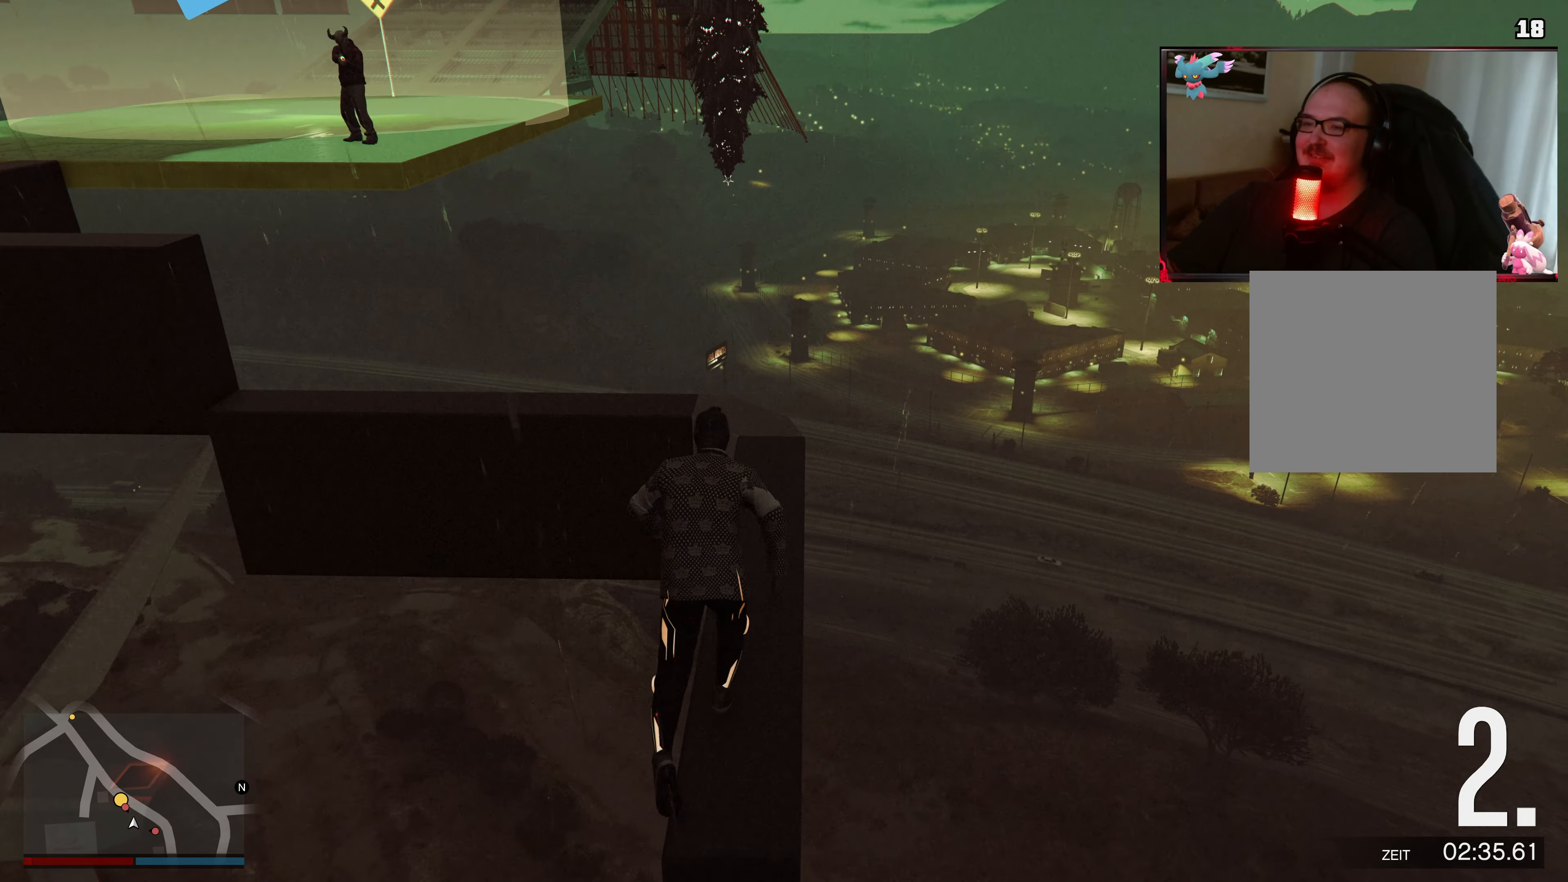
{"buttons": [], "left_stick": "up", "right_stick": "center", "events": [[267, "right_stick", "center"]]}
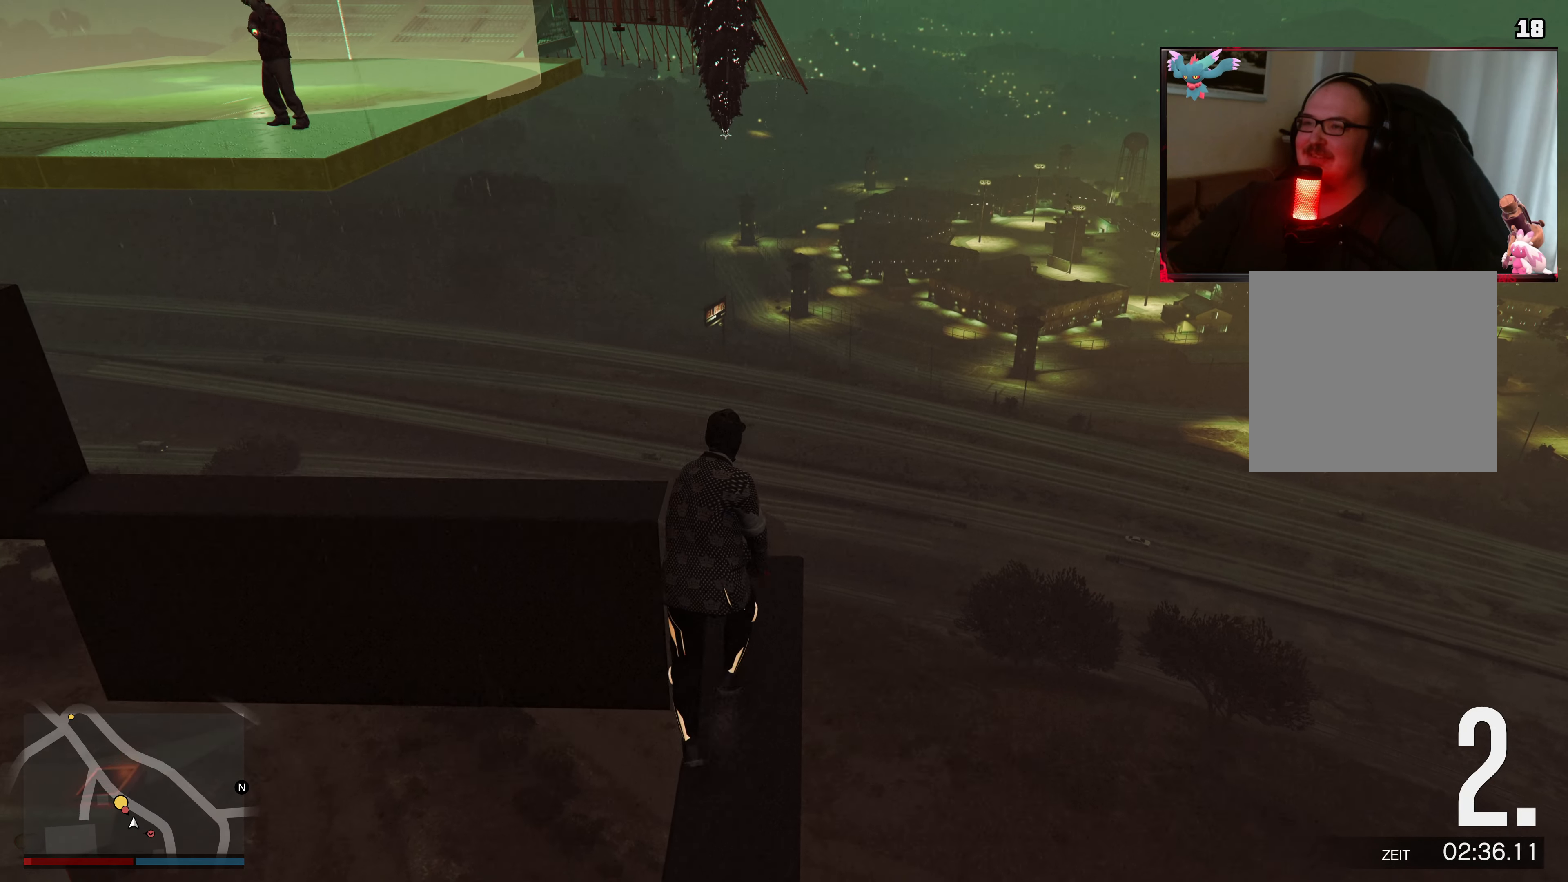
{"buttons": ["L2"], "left_stick": "up", "right_stick": "down-left", "events": [[67, "right_stick", "down-left"], [167, "L2", "down"]]}
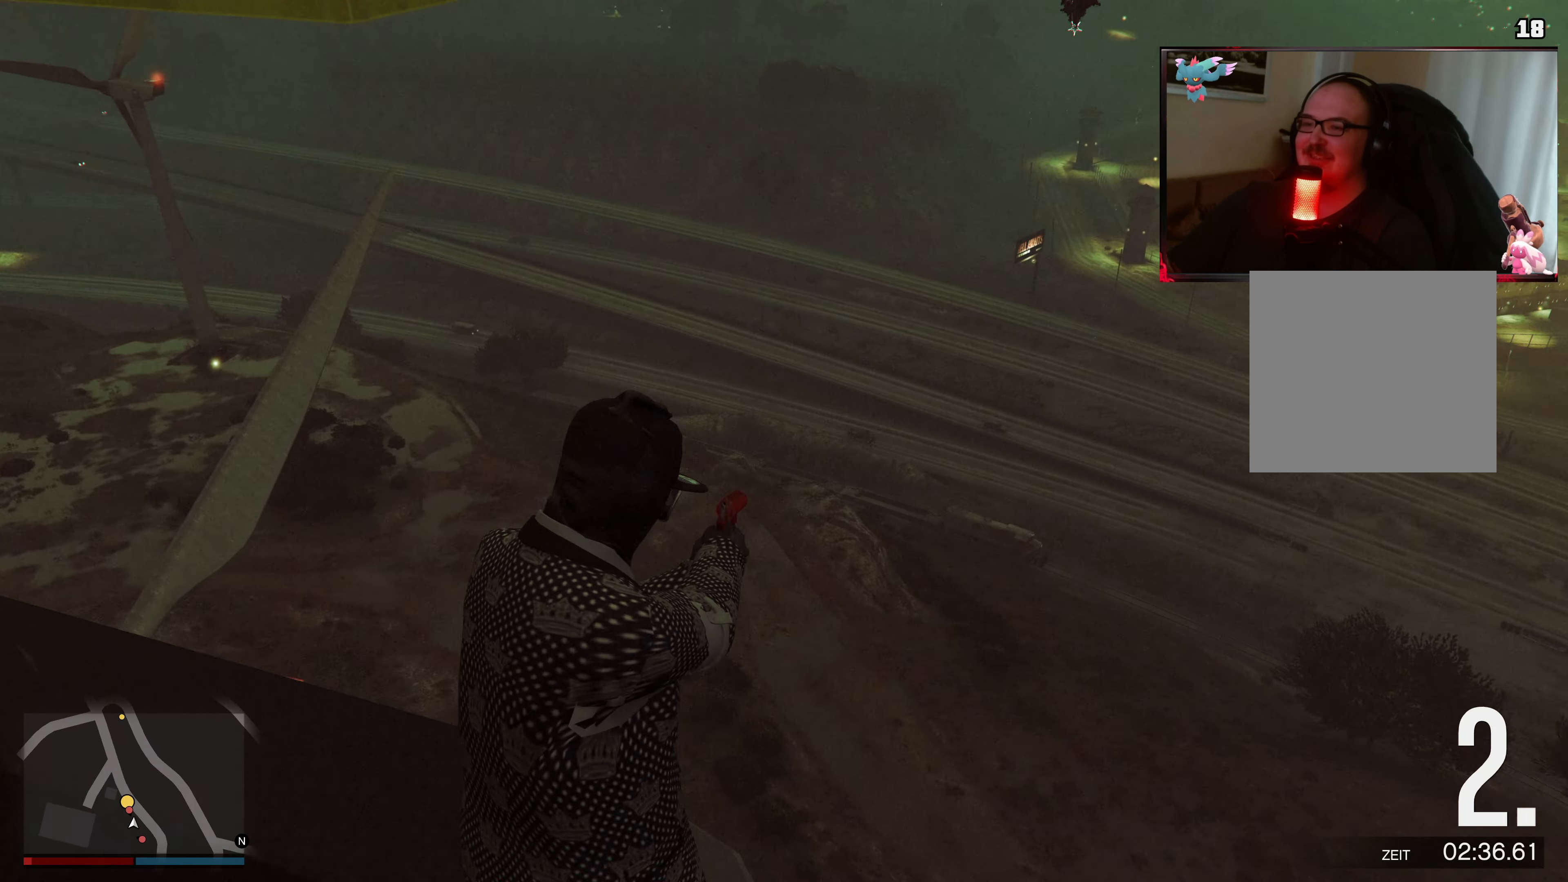
{"buttons": ["L2"], "left_stick": "up", "right_stick": "left", "events": [[383, "right_stick", "left"]]}